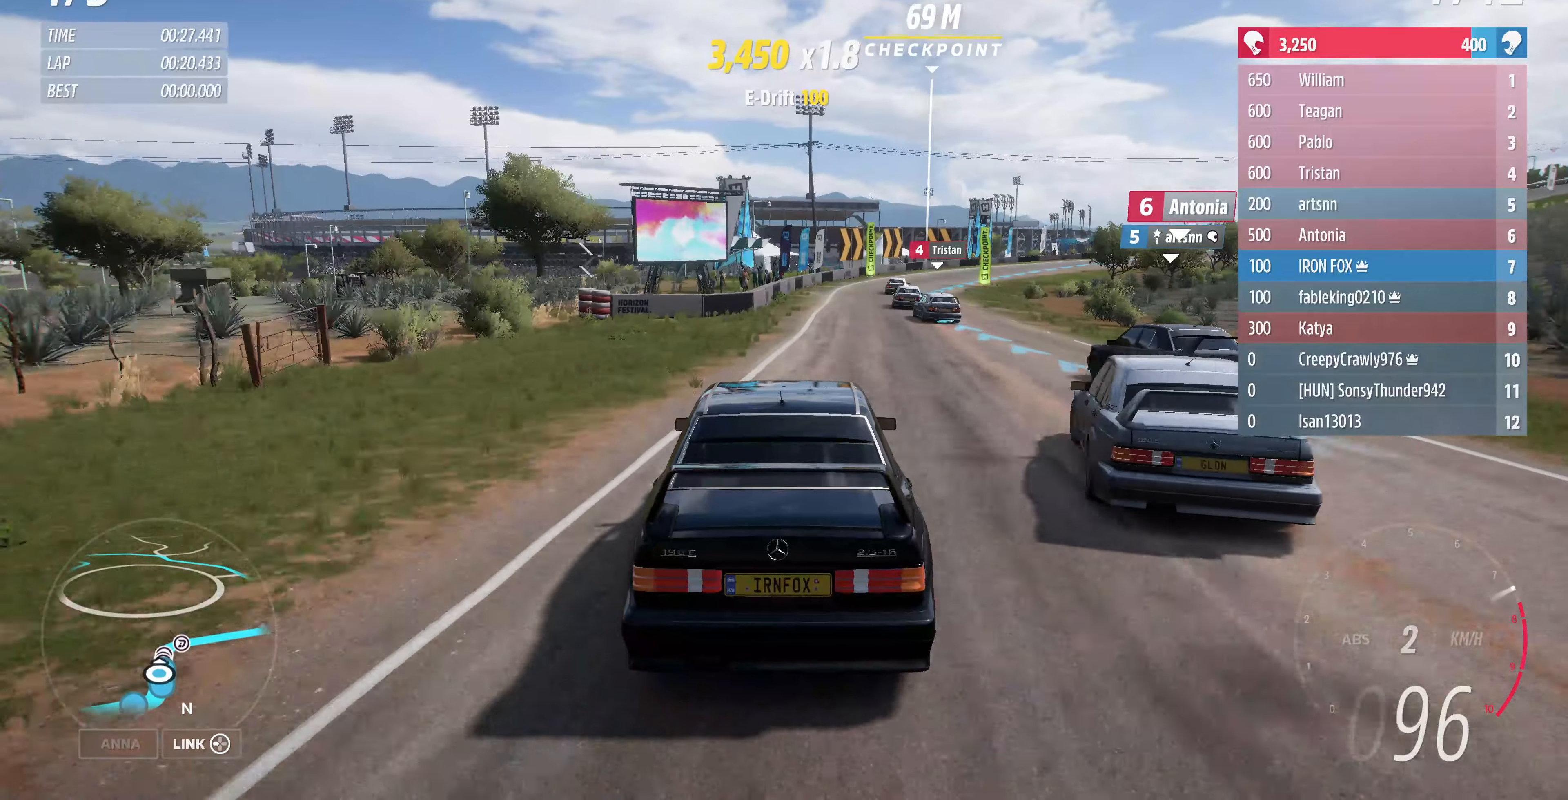
Gameplay with a controller (PlayStation layout); each line is a JSON object with the inputs held at the frame after it. "events" lists button and stick changes between this image and that frame as [ms after this image, input, new state], when the widget could be followed in between.
{"buttons": ["R2"], "left_stick": "right", "right_stick": "center", "events": [[134, "left_stick", "center"], [500, "left_stick", "right"]]}
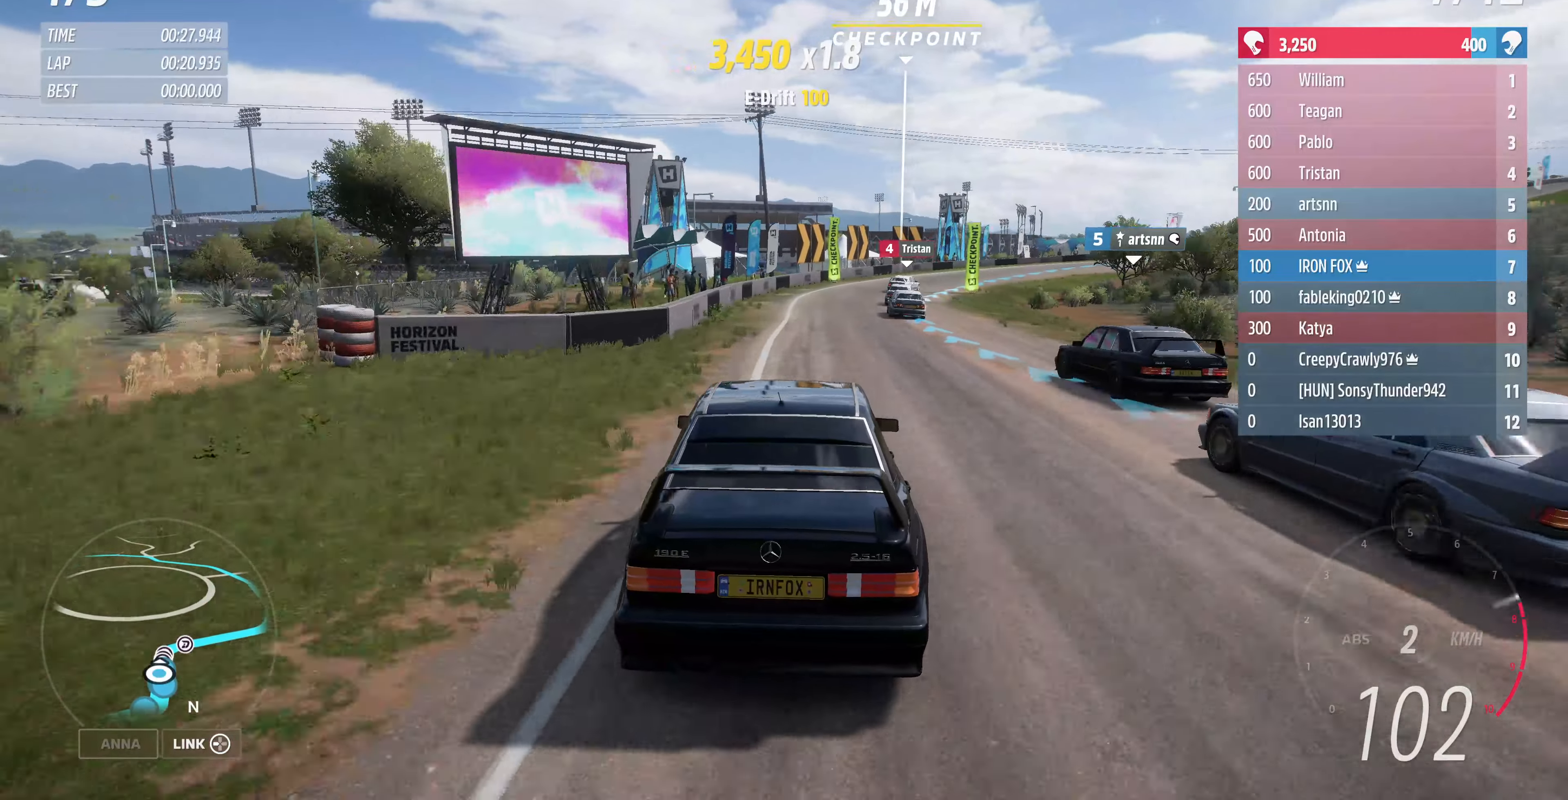
{"buttons": ["R2"], "left_stick": "center", "right_stick": "center", "events": [[100, "left_stick", "center"], [200, "left_stick", "right"], [467, "left_stick", "center"]]}
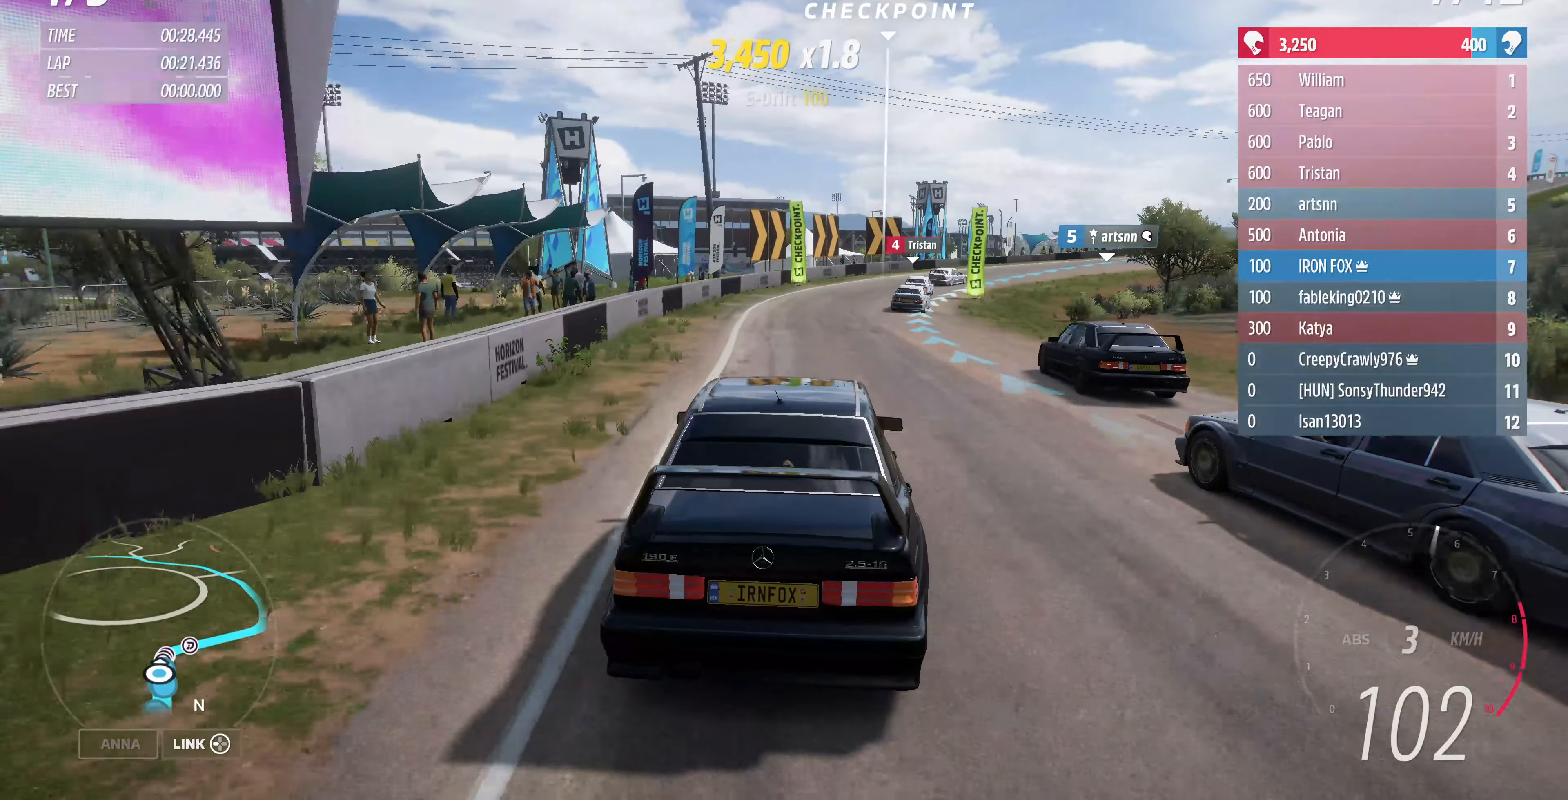
{"buttons": ["R2"], "left_stick": "right", "right_stick": "center", "events": [[67, "left_stick", "right"], [267, "left_stick", "center"], [367, "left_stick", "right"]]}
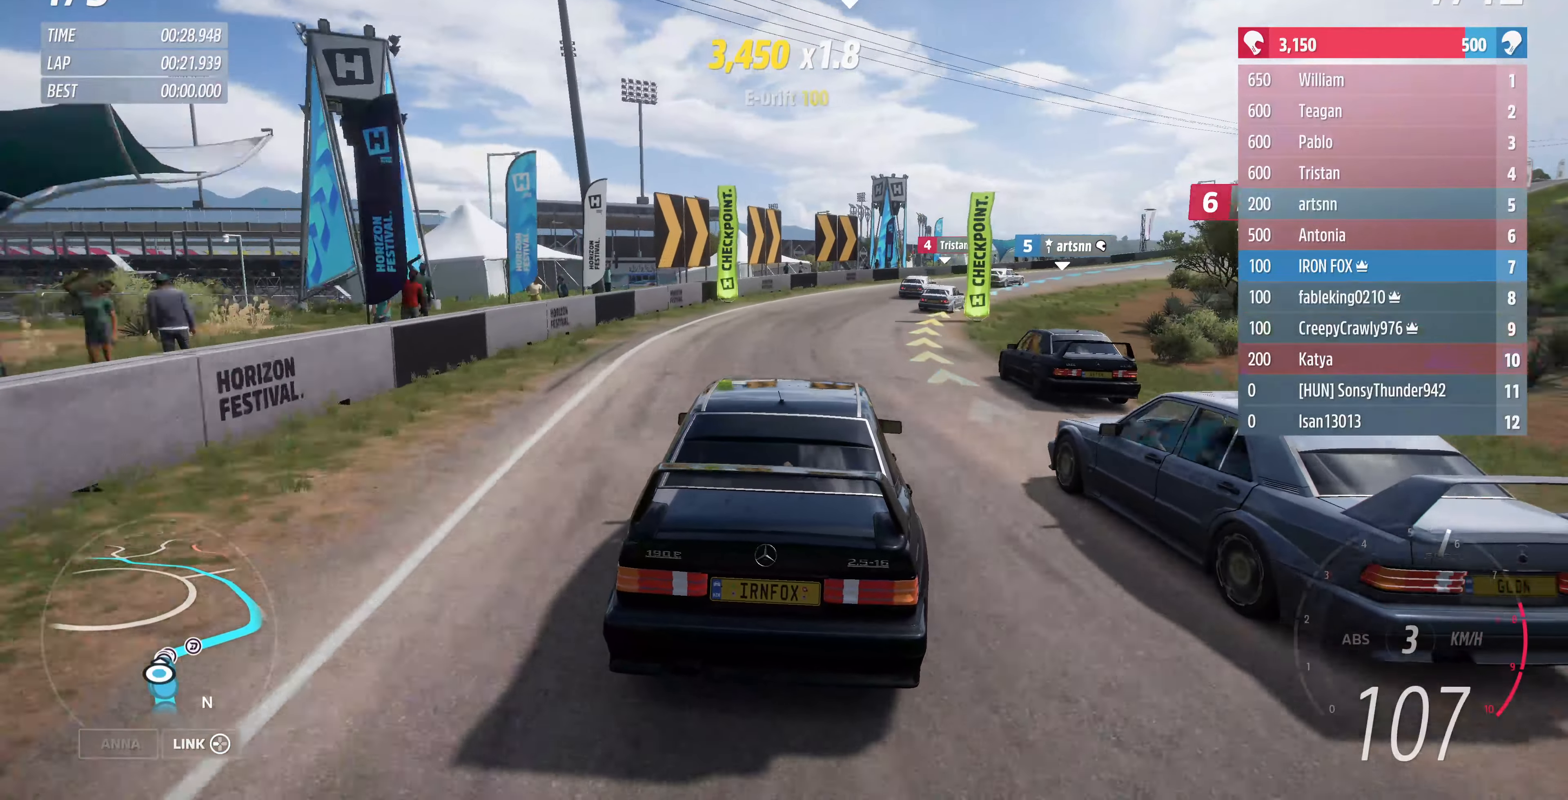
{"buttons": ["R2"], "left_stick": "right", "right_stick": "center", "events": [[267, "left_stick", "center"], [334, "left_stick", "right"]]}
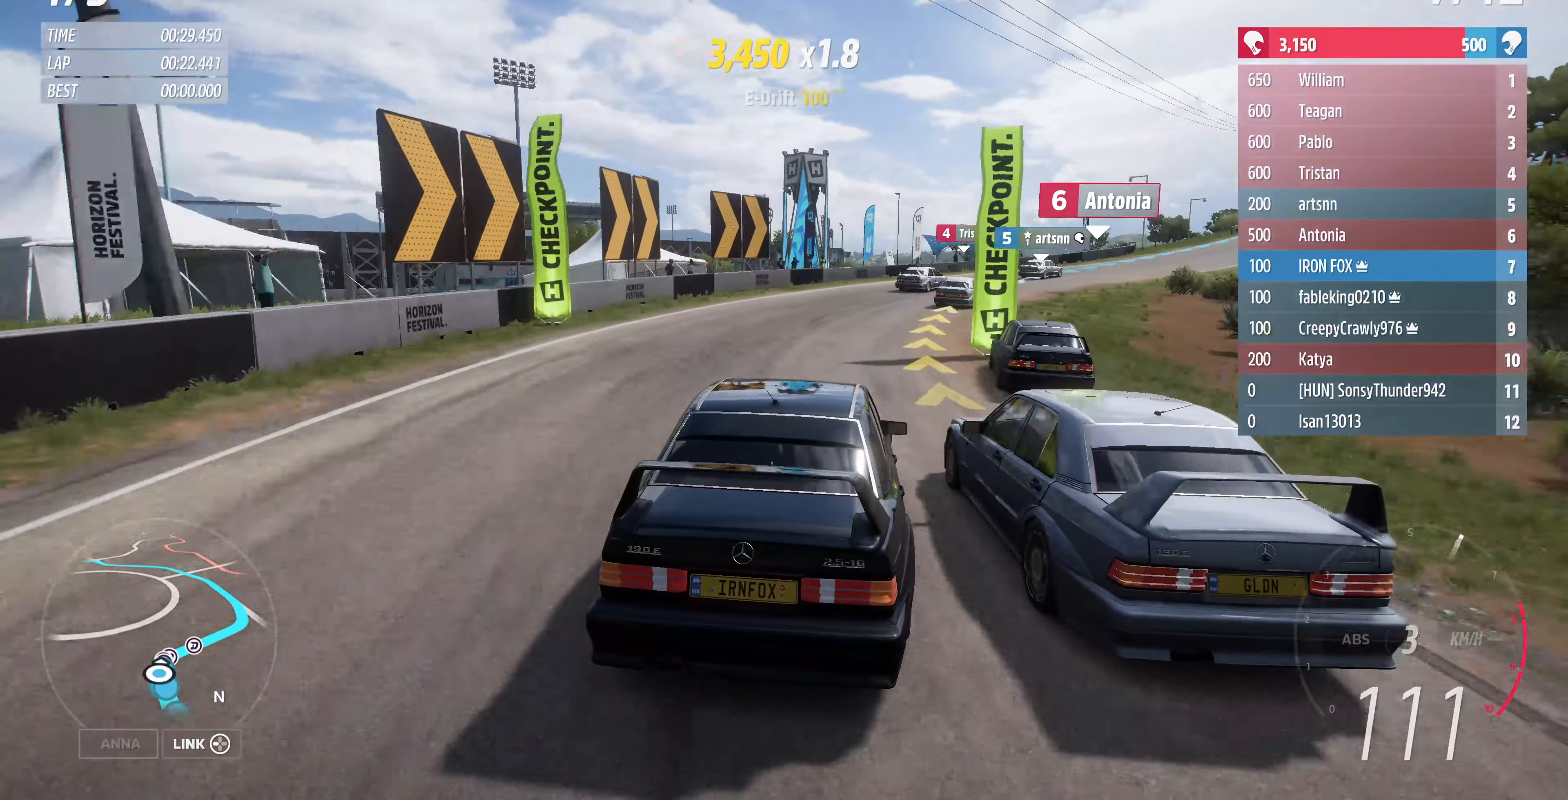
{"buttons": ["R2"], "left_stick": "up-right", "right_stick": "center", "events": [[100, "left_stick", "up-right"], [200, "left_stick", "up"], [300, "left_stick", "up-right"]]}
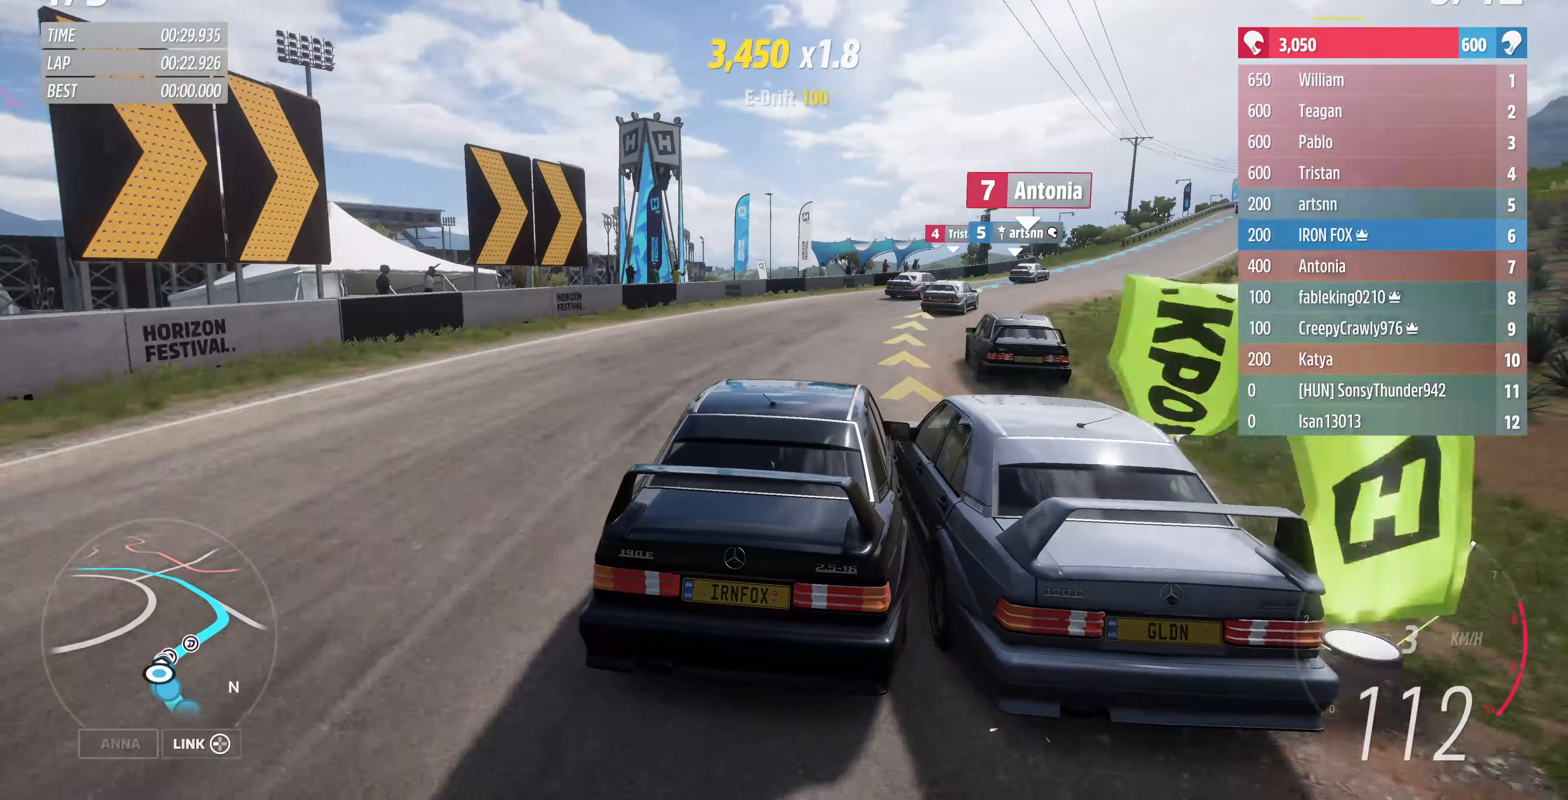
{"buttons": ["R2"], "left_stick": "up", "right_stick": "center", "events": [[467, "left_stick", "up"]]}
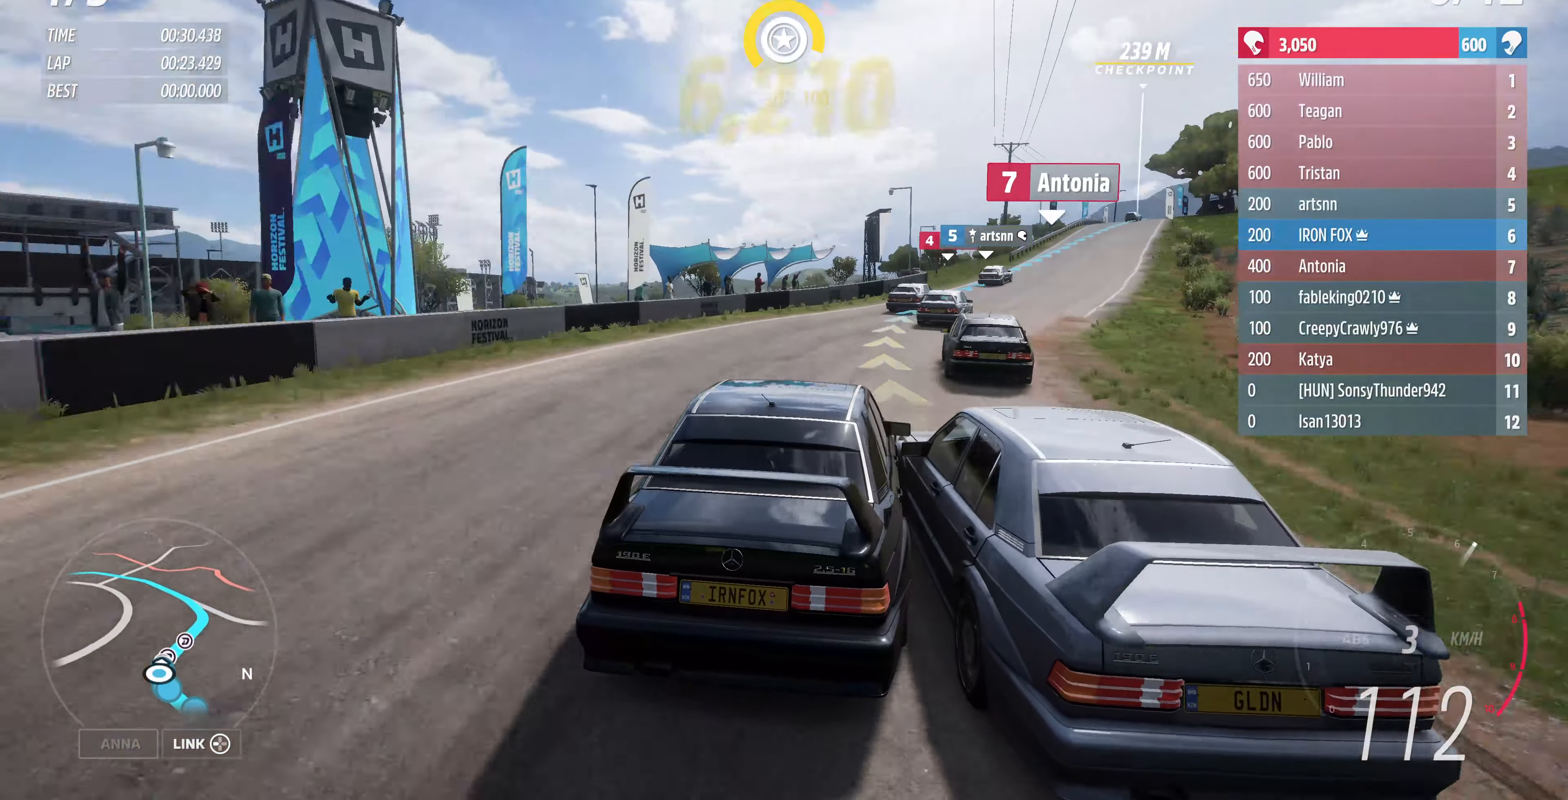
{"buttons": ["R2"], "left_stick": "up", "right_stick": "center", "events": [[300, "left_stick", "up-right"], [434, "left_stick", "up"]]}
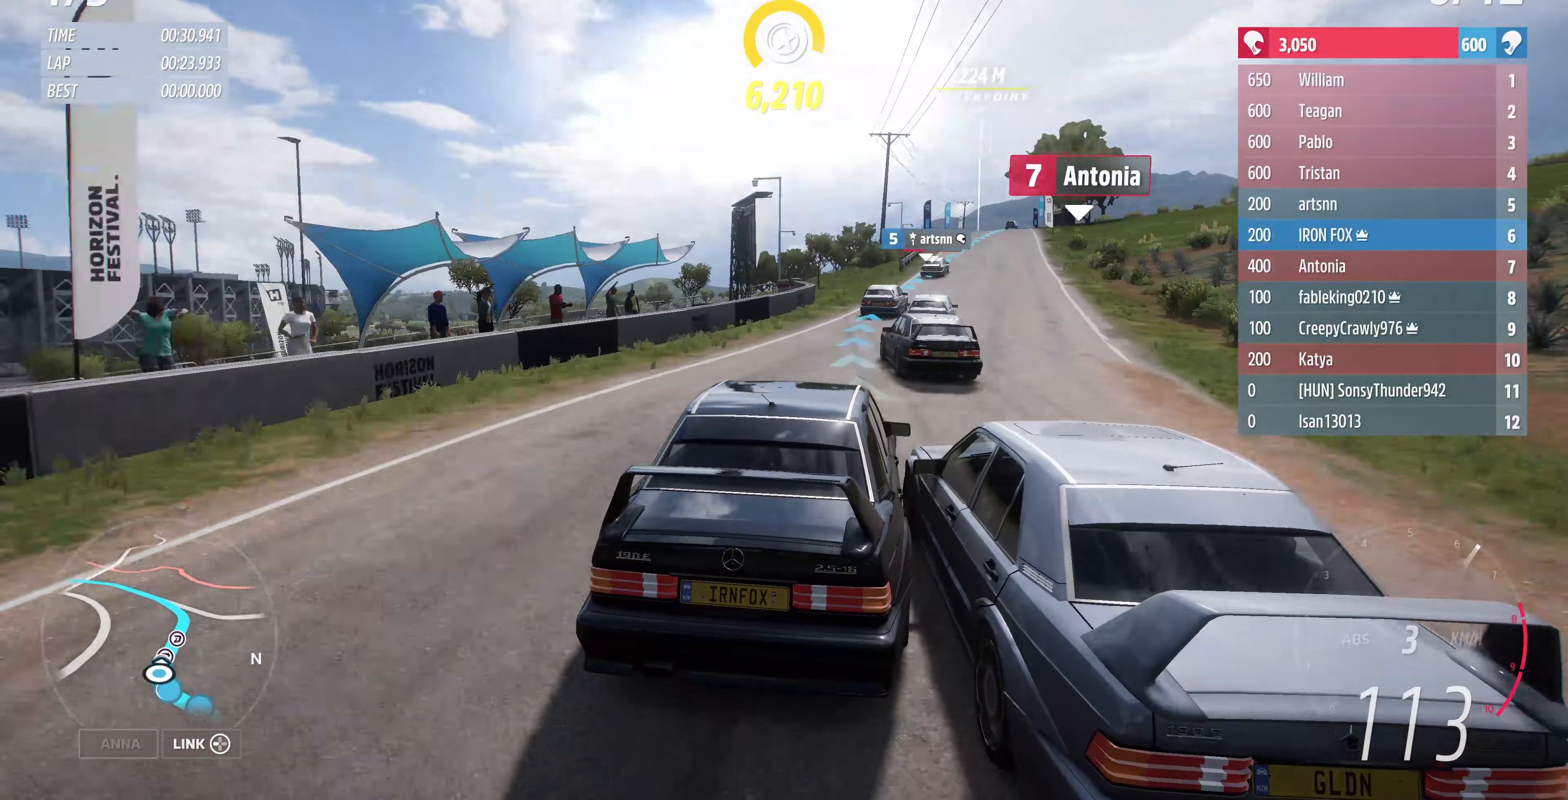
{"buttons": ["R2"], "left_stick": "up-right", "right_stick": "center", "events": [[167, "left_stick", "up-right"]]}
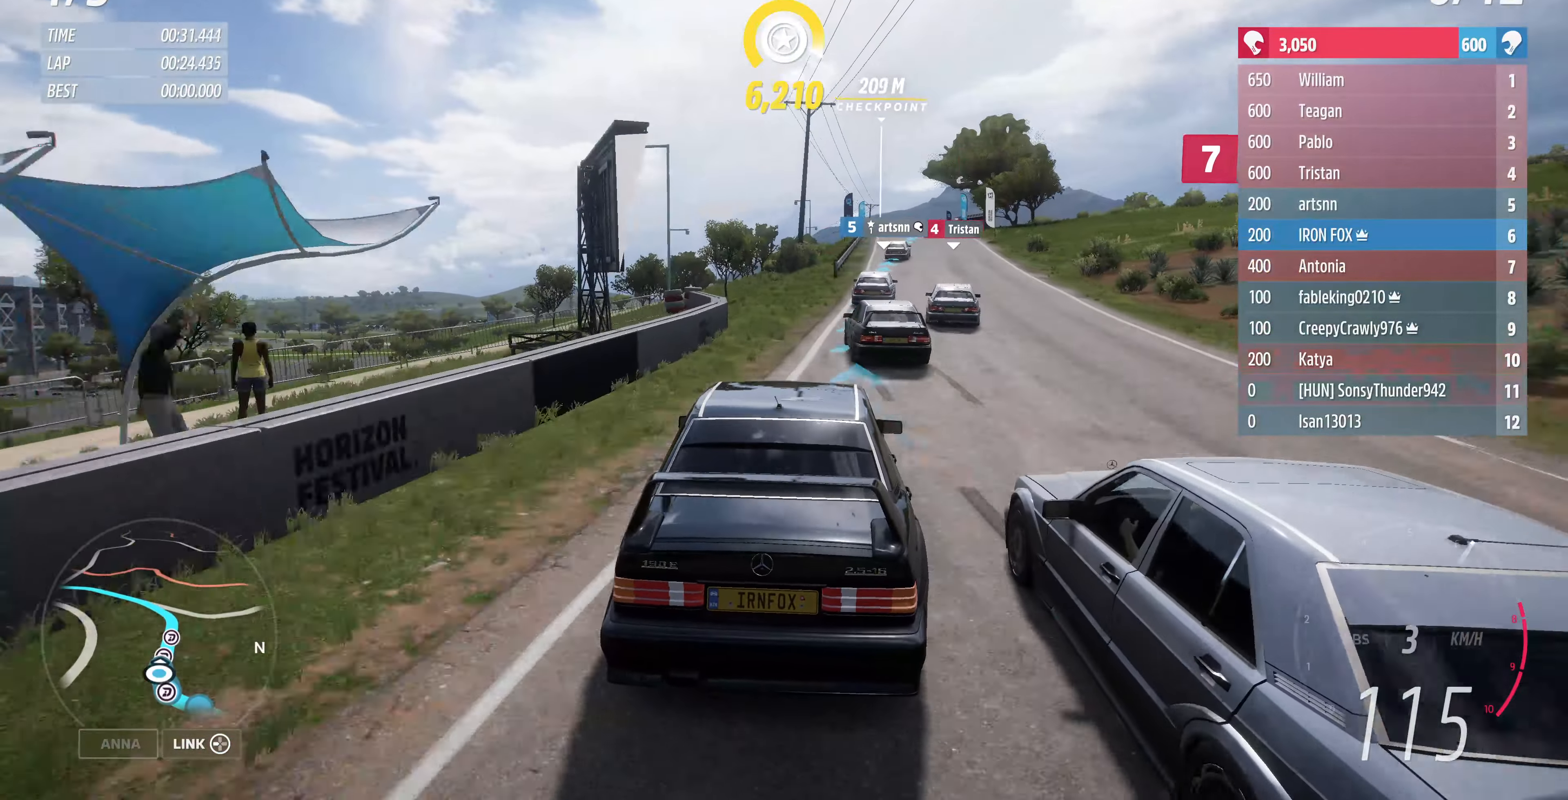
{"buttons": ["R2"], "left_stick": "center", "right_stick": "center", "events": [[200, "left_stick", "up"], [334, "left_stick", "center"]]}
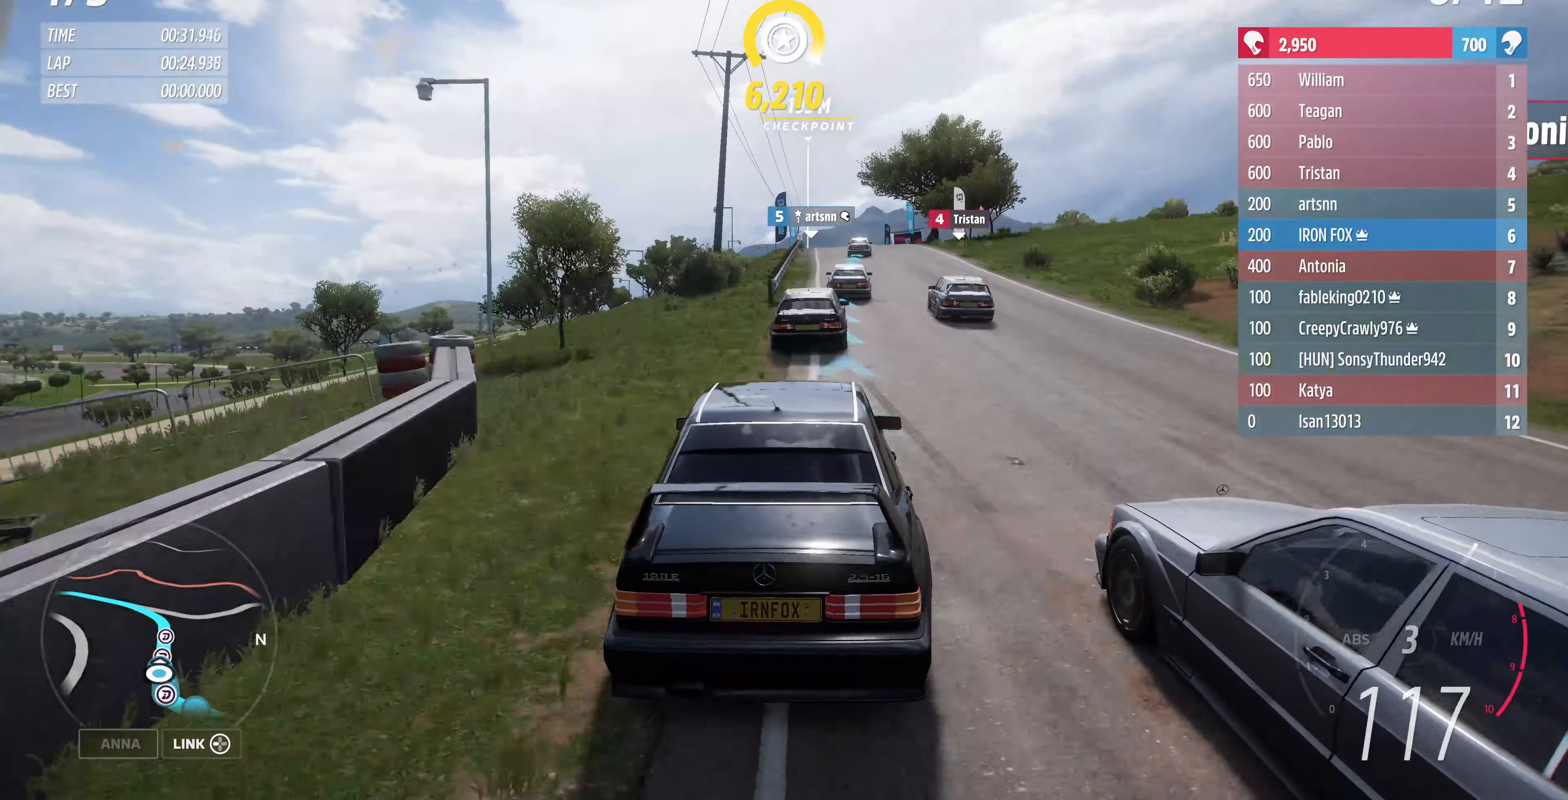
{"buttons": ["R2"], "left_stick": "right", "right_stick": "center", "events": [[34, "left_stick", "right"], [100, "left_stick", "center"], [267, "left_stick", "right"]]}
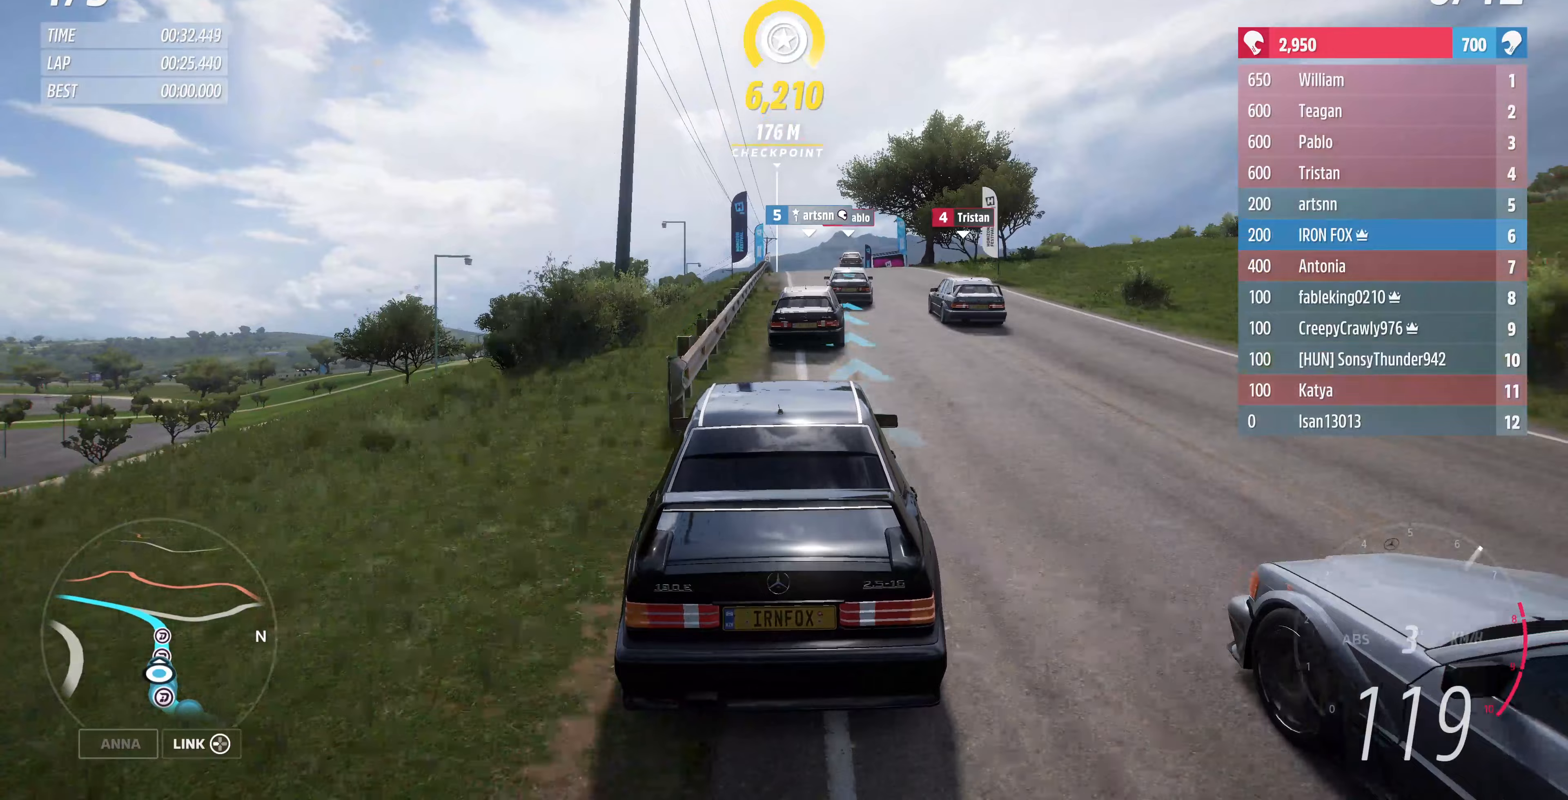
{"buttons": ["R2"], "left_stick": "center", "right_stick": "center", "events": [[33, "left_stick", "center"], [233, "left_stick", "right"], [433, "left_stick", "center"]]}
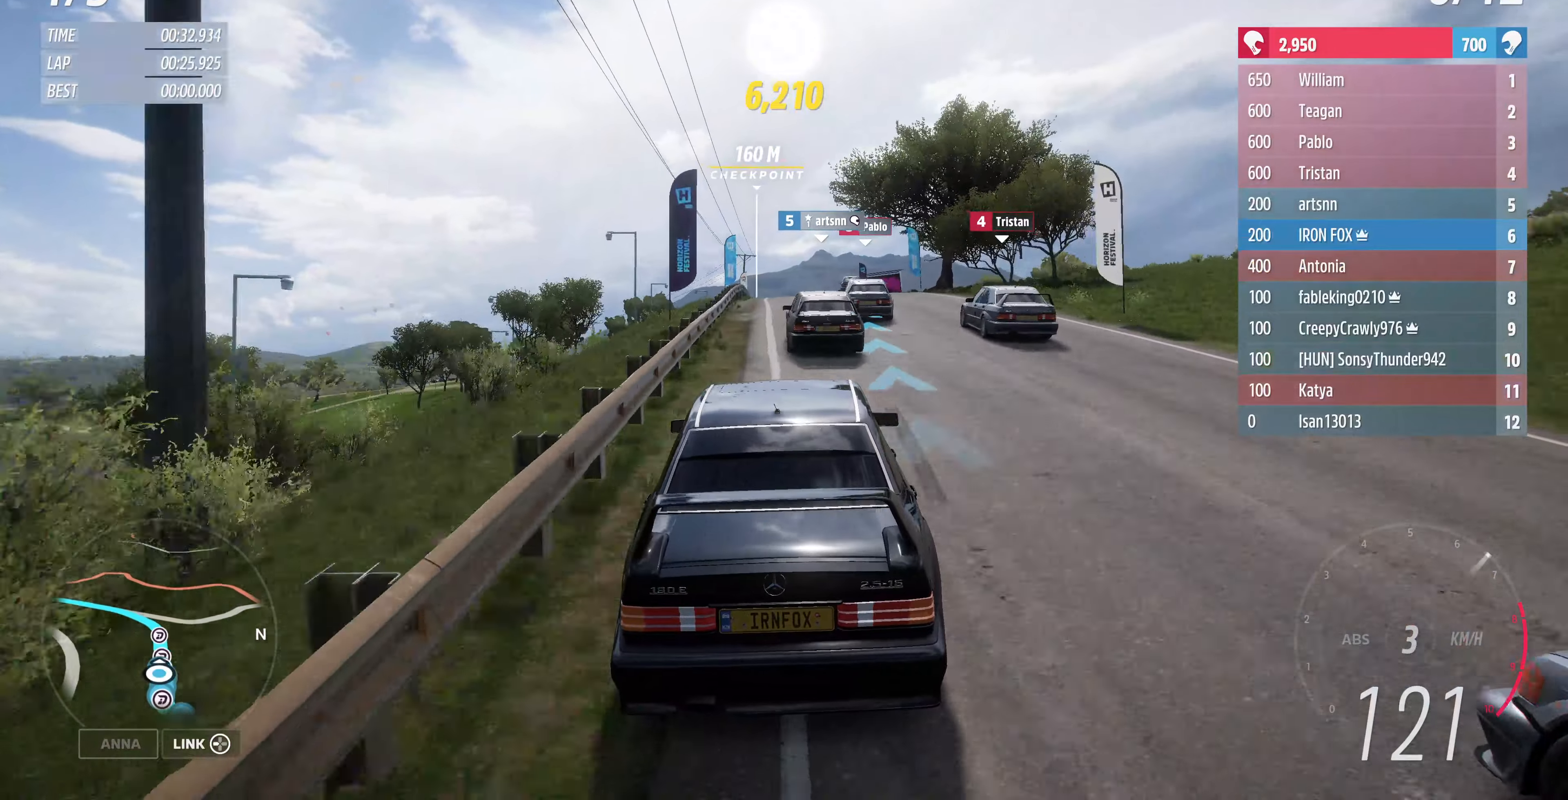
{"buttons": ["R2"], "left_stick": "right", "right_stick": "center", "events": [[200, "left_stick", "left"], [300, "left_stick", "center"], [467, "left_stick", "right"]]}
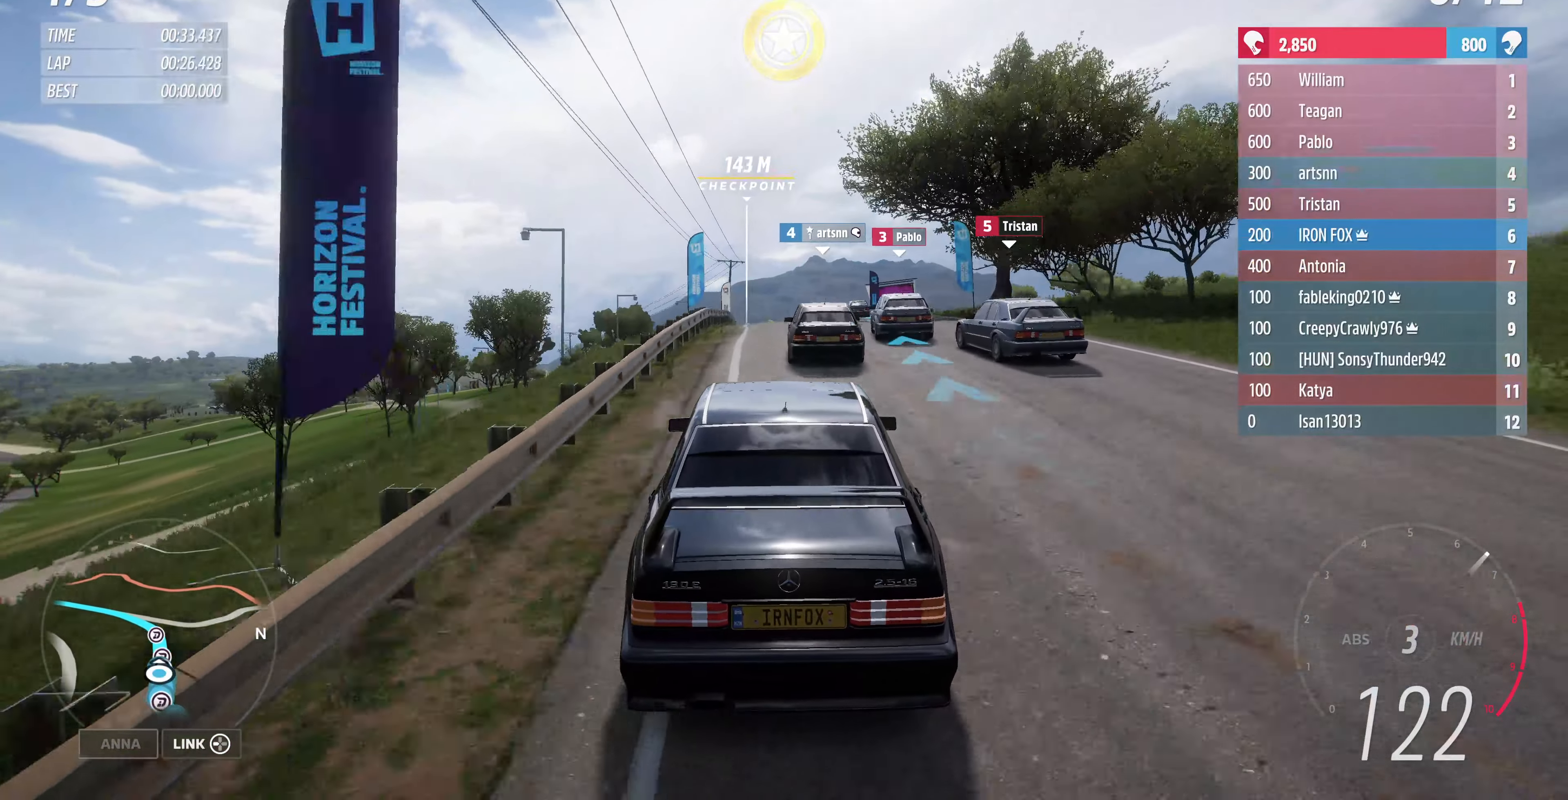
{"buttons": ["R2"], "left_stick": "center", "right_stick": "center", "events": [[67, "left_stick", "center"]]}
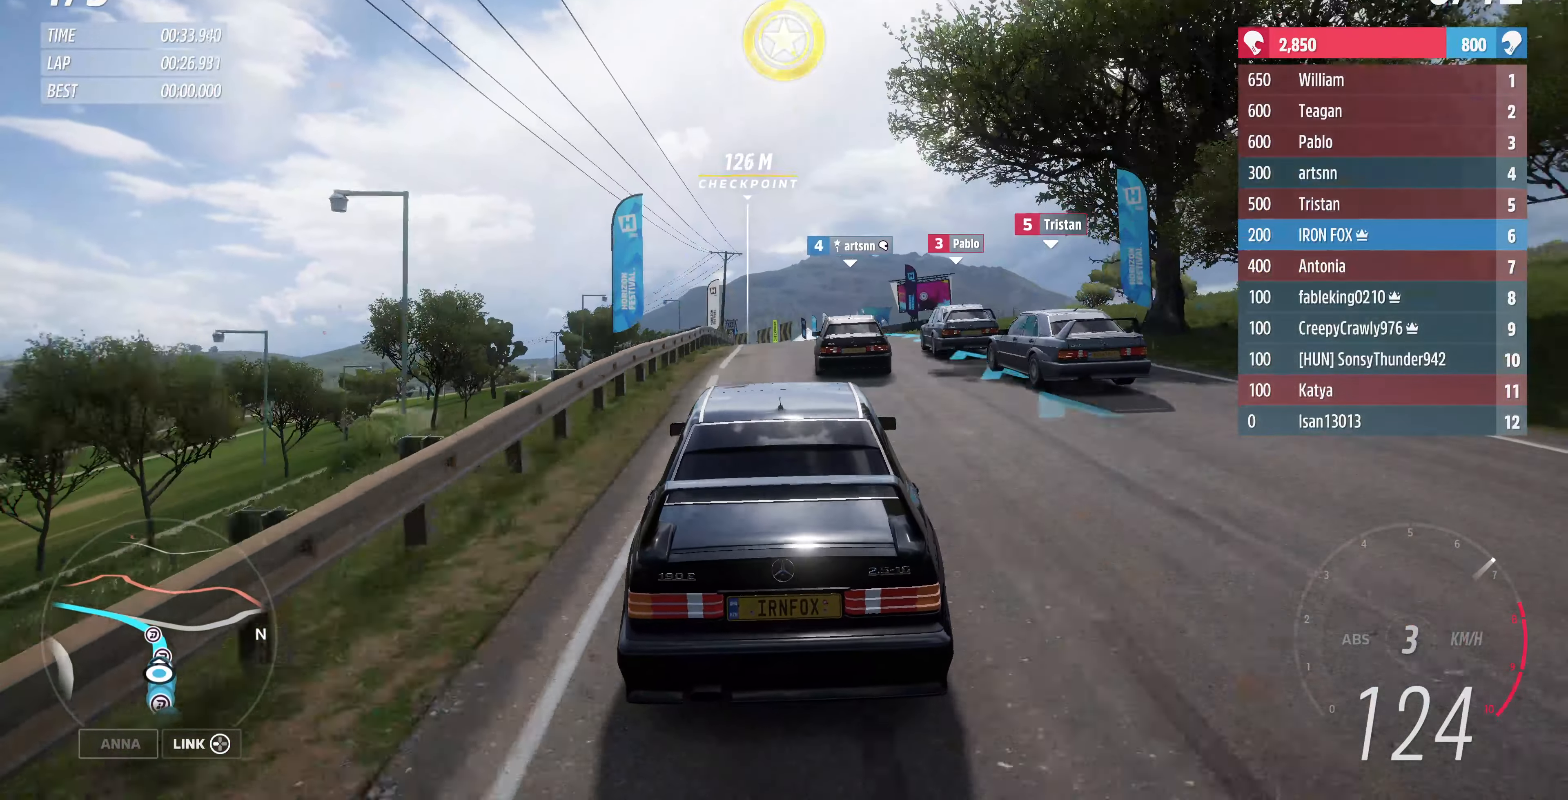
{"buttons": ["R2"], "left_stick": "center", "right_stick": "center", "events": [[200, "left_stick", "right"], [333, "left_stick", "center"]]}
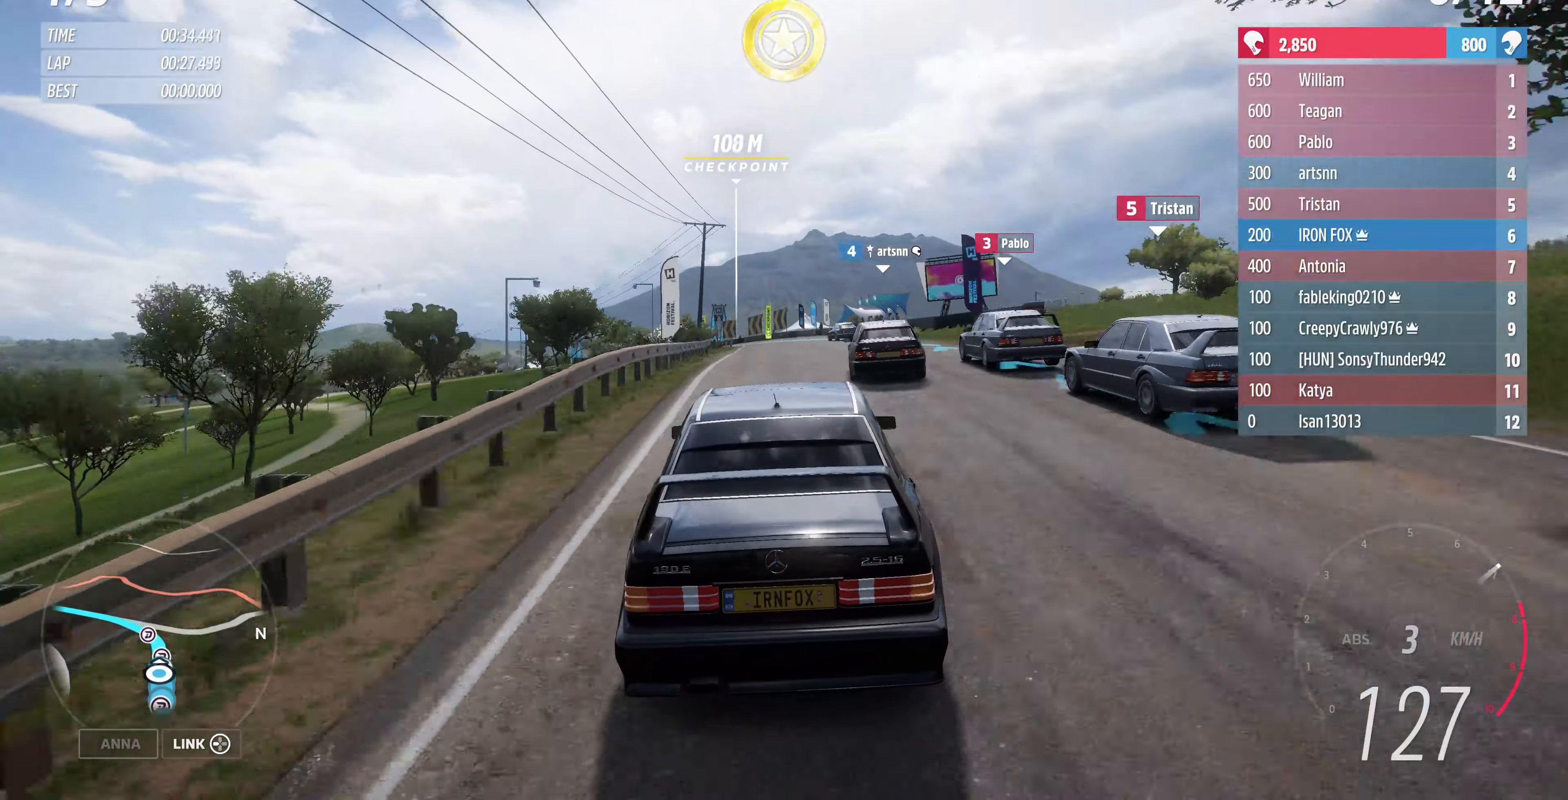
{"buttons": ["R2"], "left_stick": "center", "right_stick": "center", "events": [[300, "left_stick", "right"], [467, "left_stick", "center"]]}
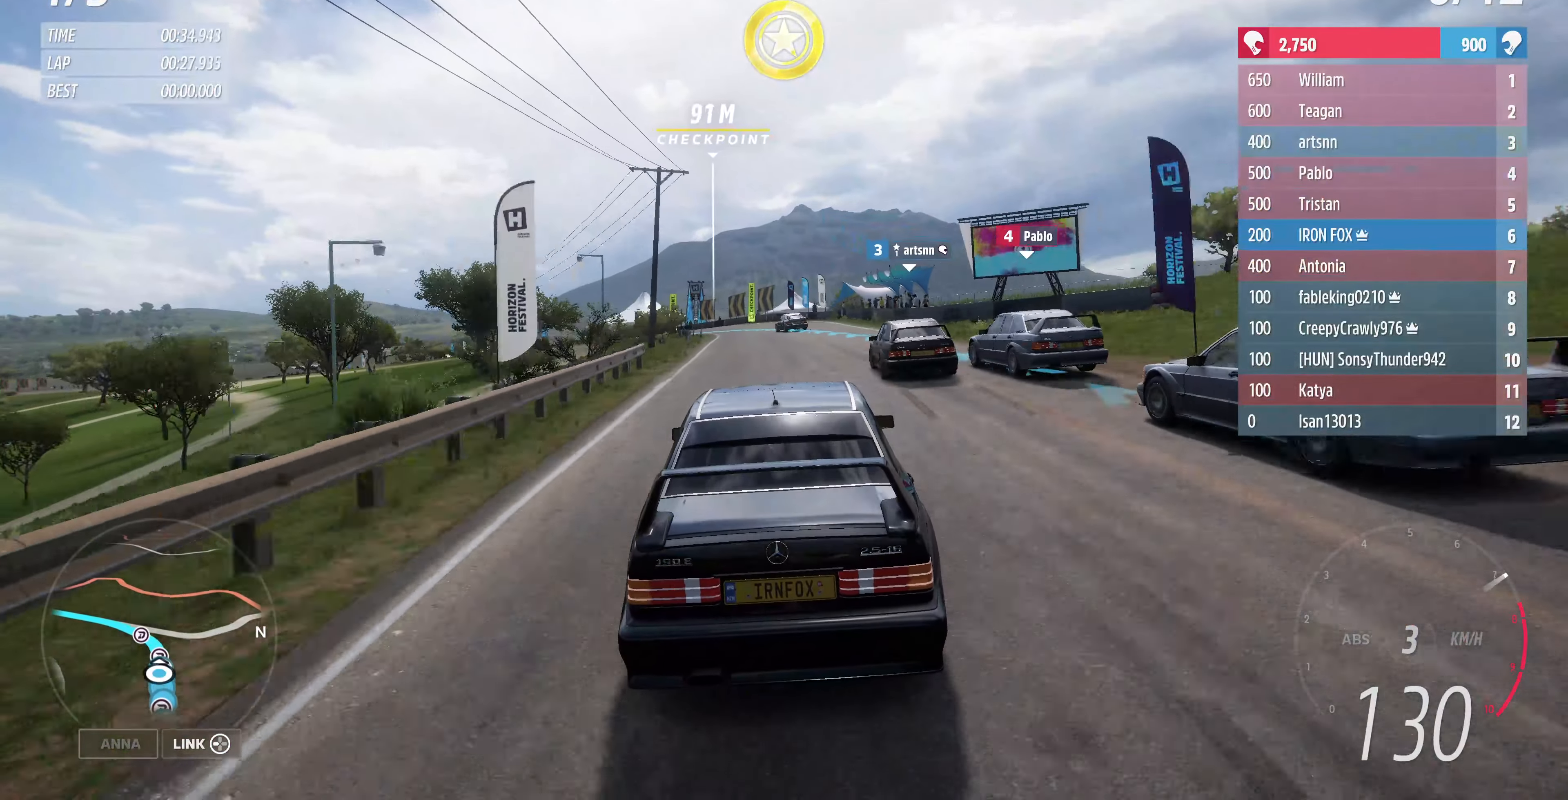
{"buttons": ["R2"], "left_stick": "up", "right_stick": "center", "events": [[333, "left_stick", "up"]]}
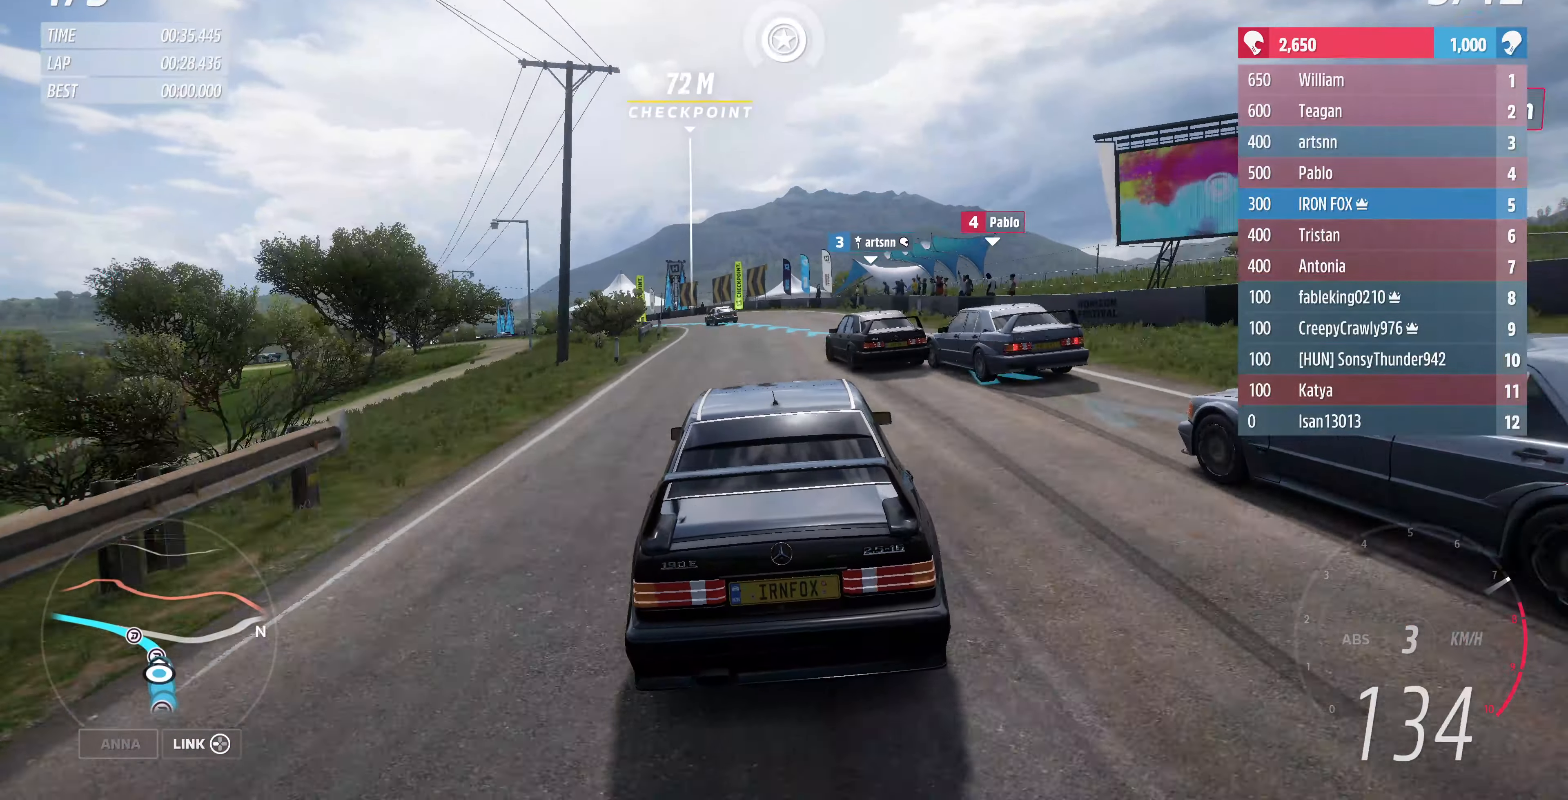
{"buttons": ["R2"], "left_stick": "up-left", "right_stick": "center", "events": [[333, "left_stick", "up-left"]]}
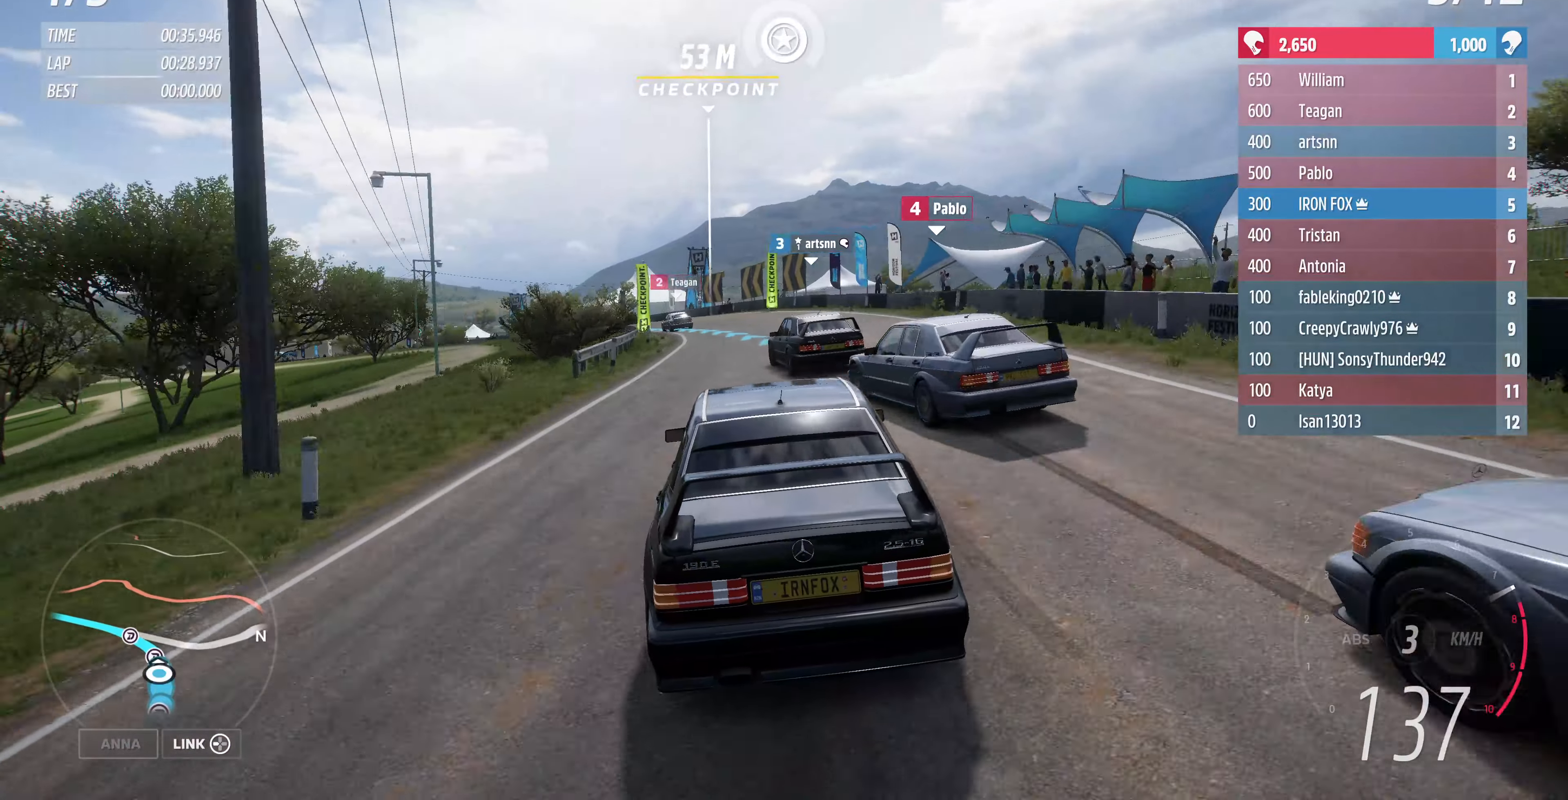
{"buttons": ["R2"], "left_stick": "up-right", "right_stick": "center", "events": [[467, "left_stick", "up-right"]]}
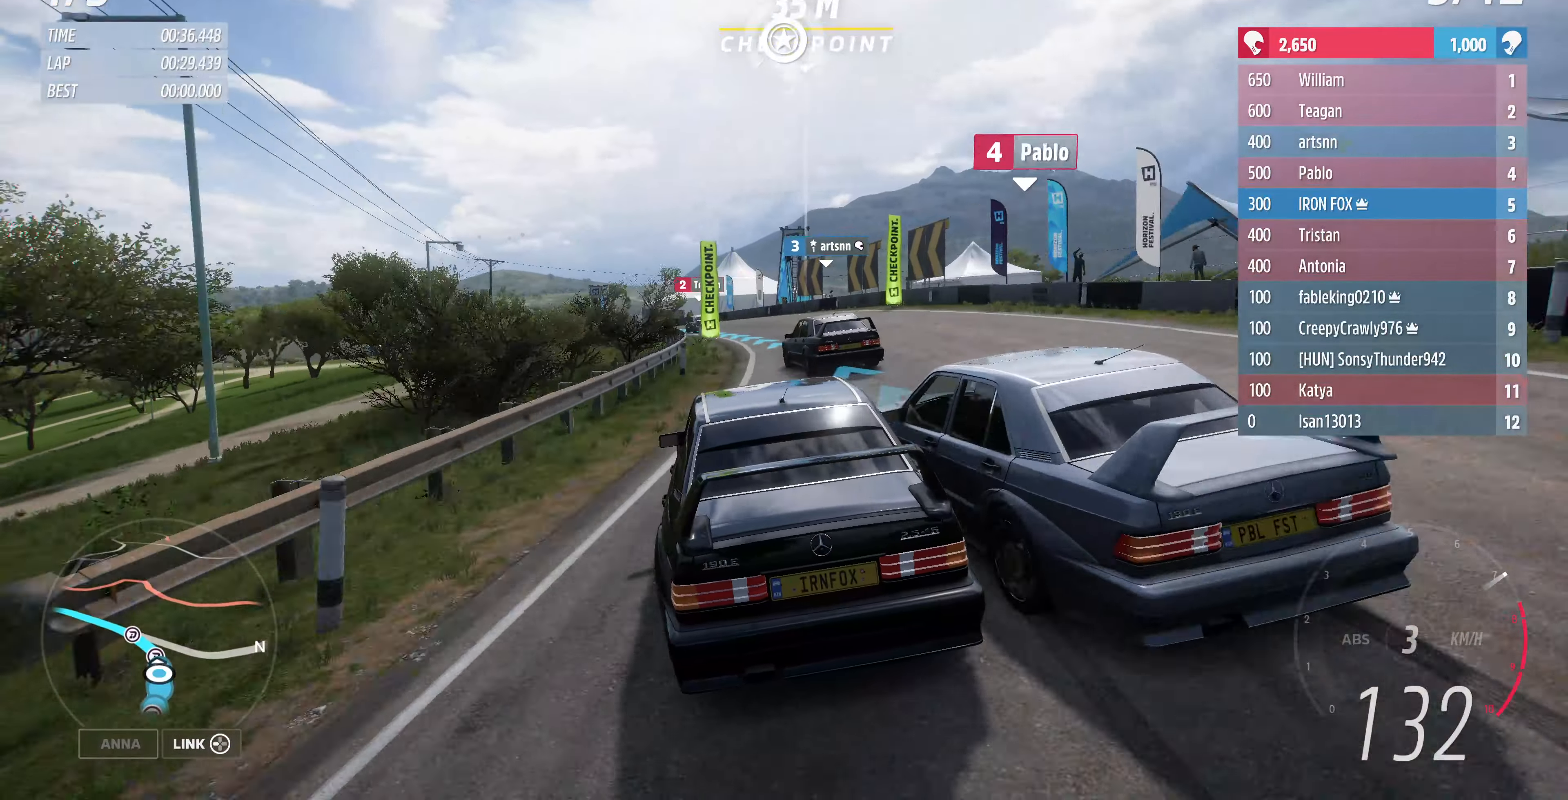
{"buttons": ["R2"], "left_stick": "up-left", "right_stick": "center", "events": [[300, "left_stick", "up-left"]]}
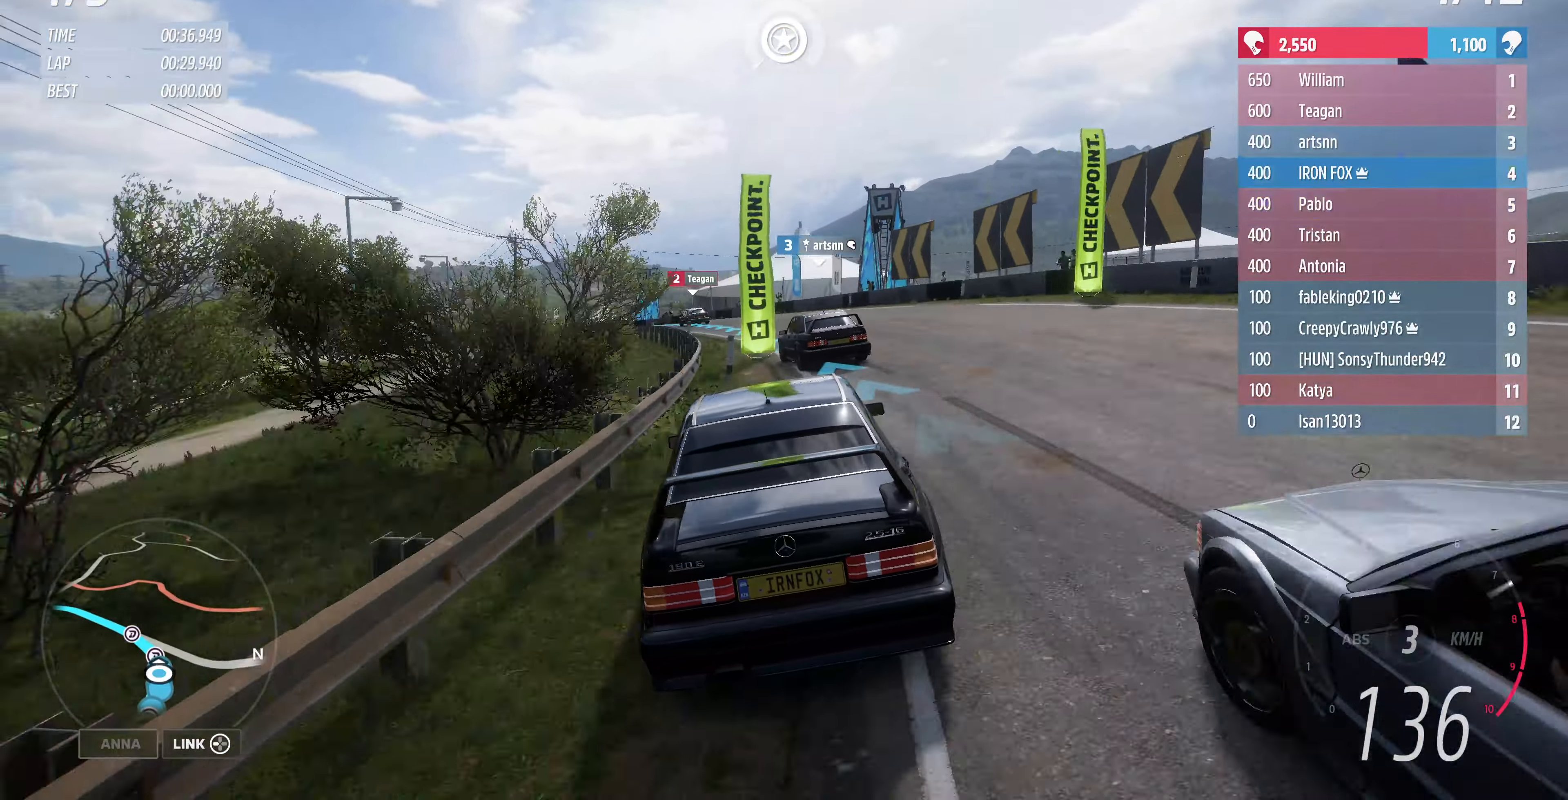
{"buttons": ["R2"], "left_stick": "up", "right_stick": "center", "events": [[133, "left_stick", "up"]]}
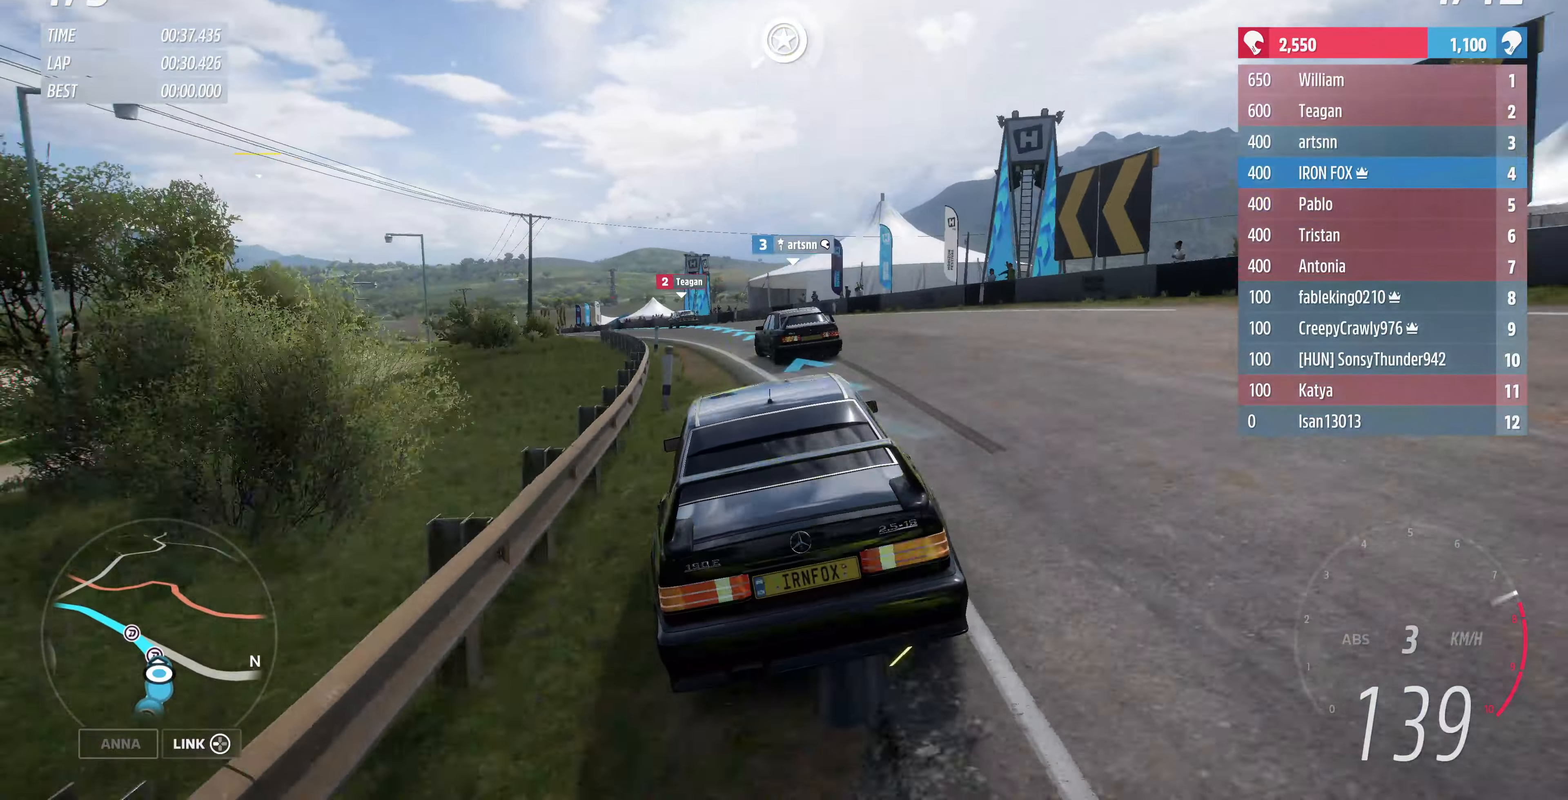
{"buttons": ["R2"], "left_stick": "up", "right_stick": "center", "events": []}
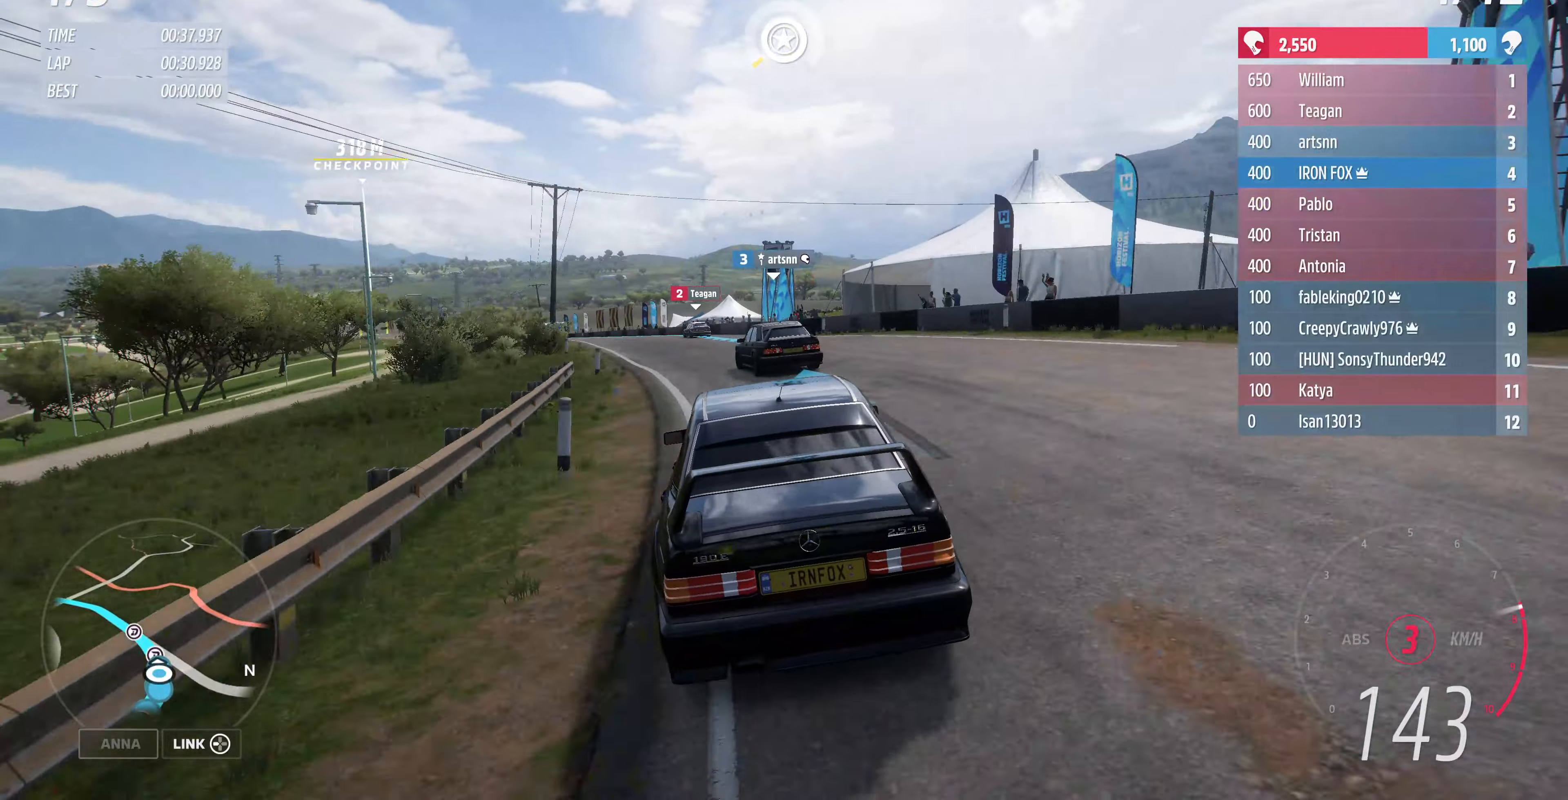
{"buttons": ["R2"], "left_stick": "up", "right_stick": "center", "events": []}
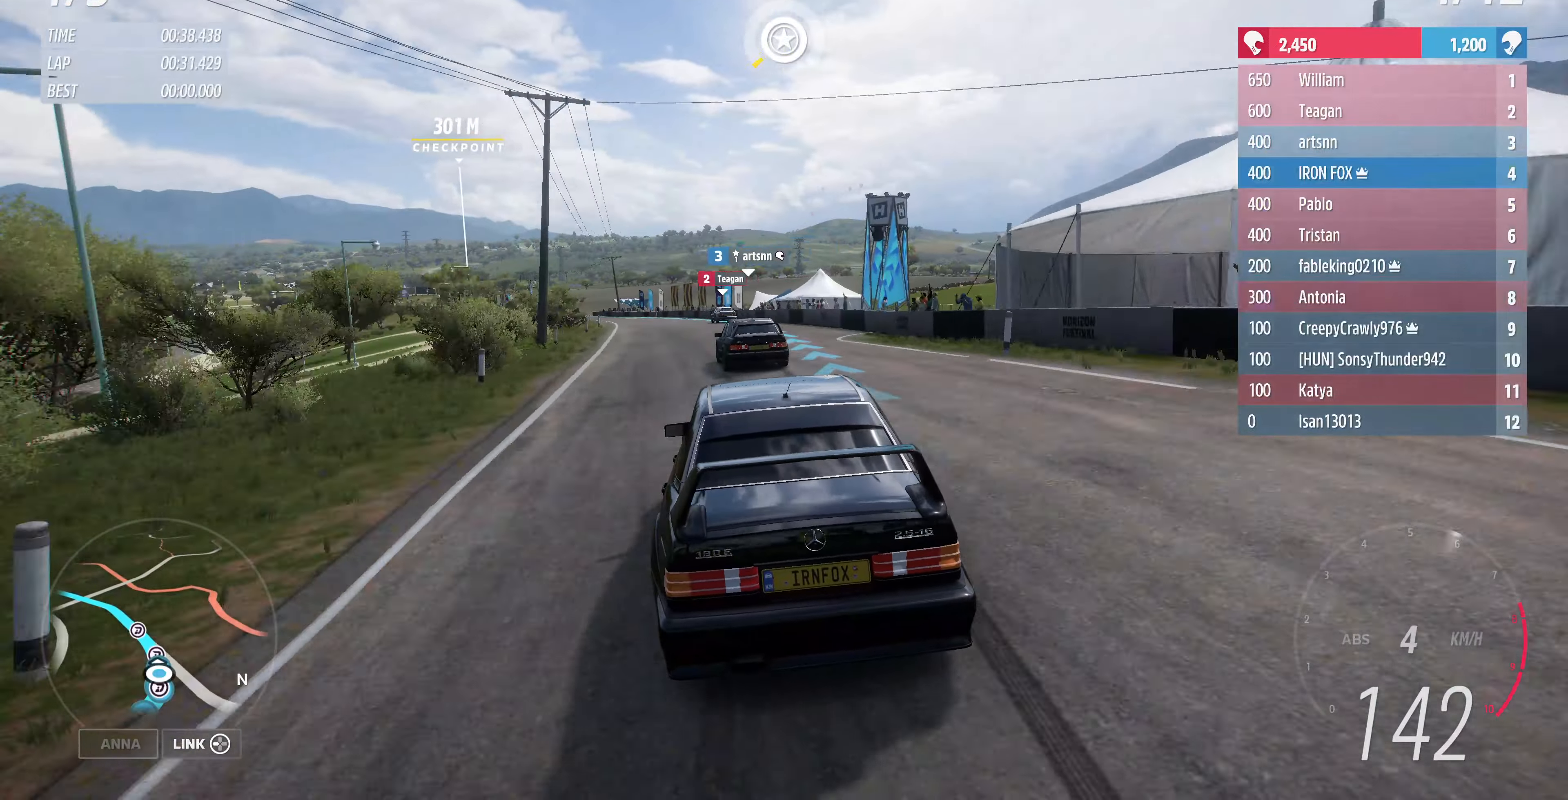
{"buttons": ["R2"], "left_stick": "up", "right_stick": "center", "events": []}
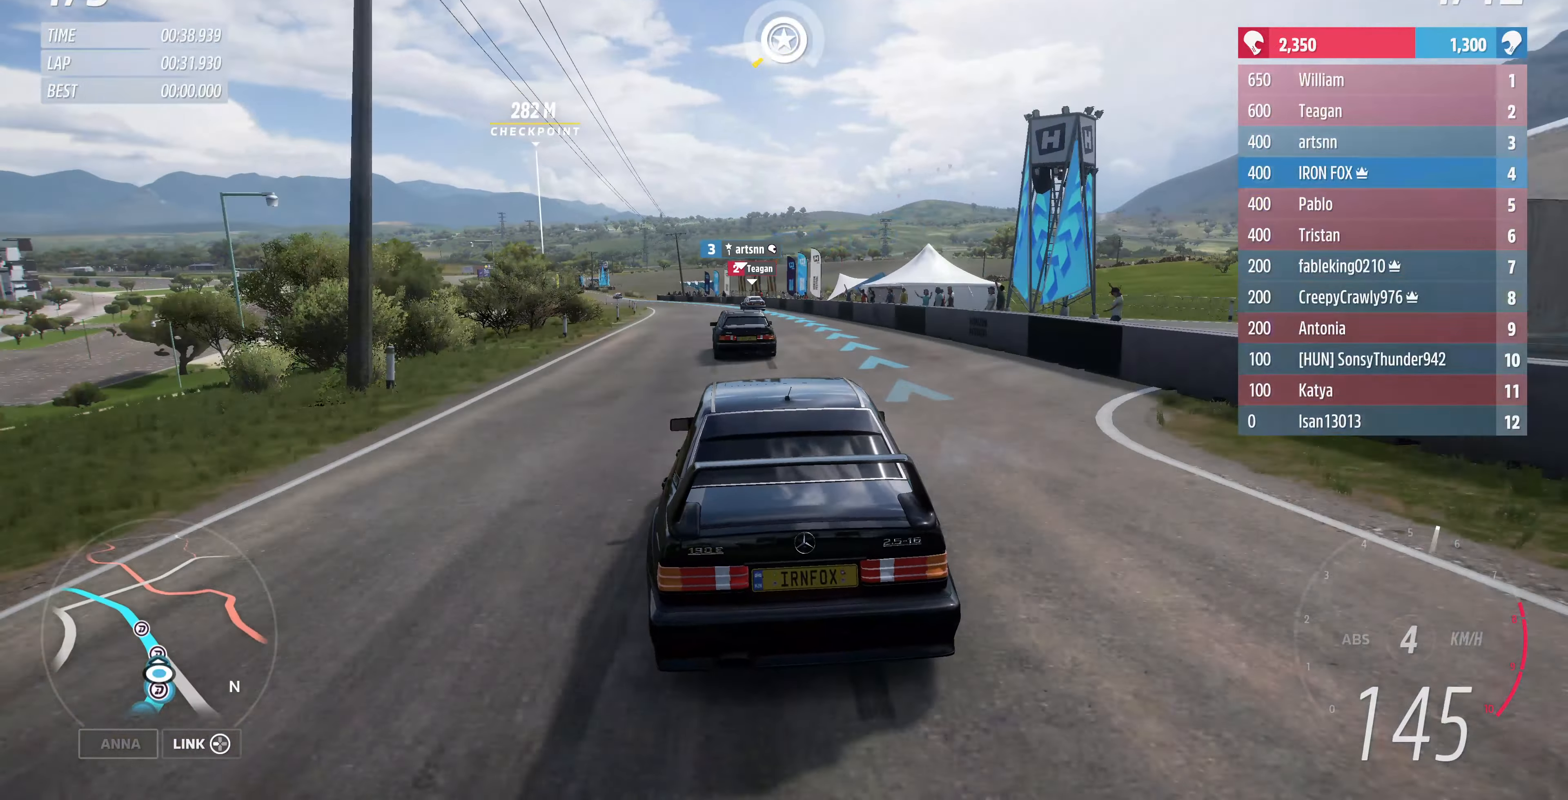
{"buttons": ["R2"], "left_stick": "up", "right_stick": "center", "events": []}
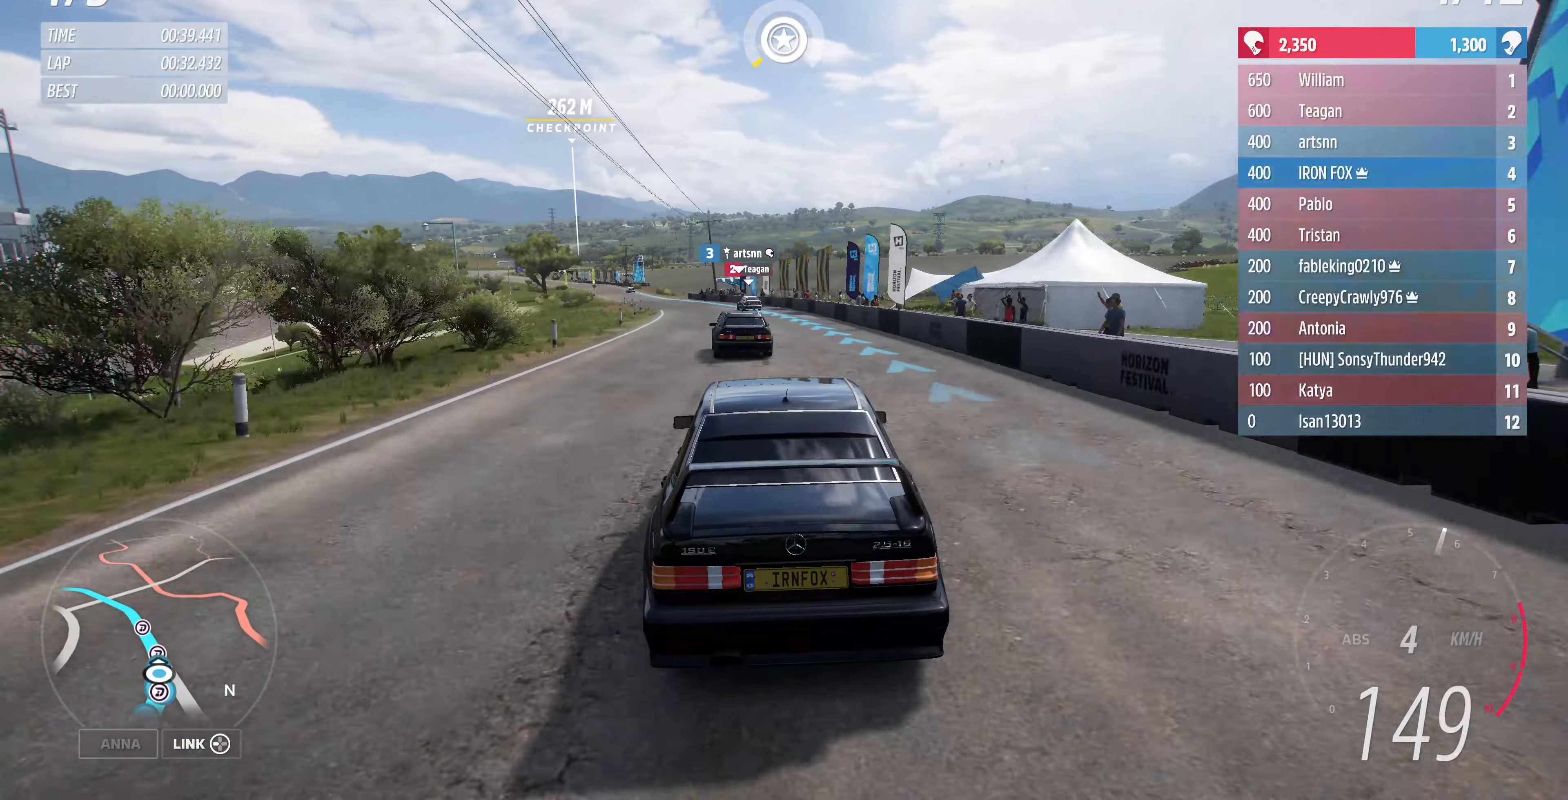
{"buttons": ["R2"], "left_stick": "up", "right_stick": "center", "events": []}
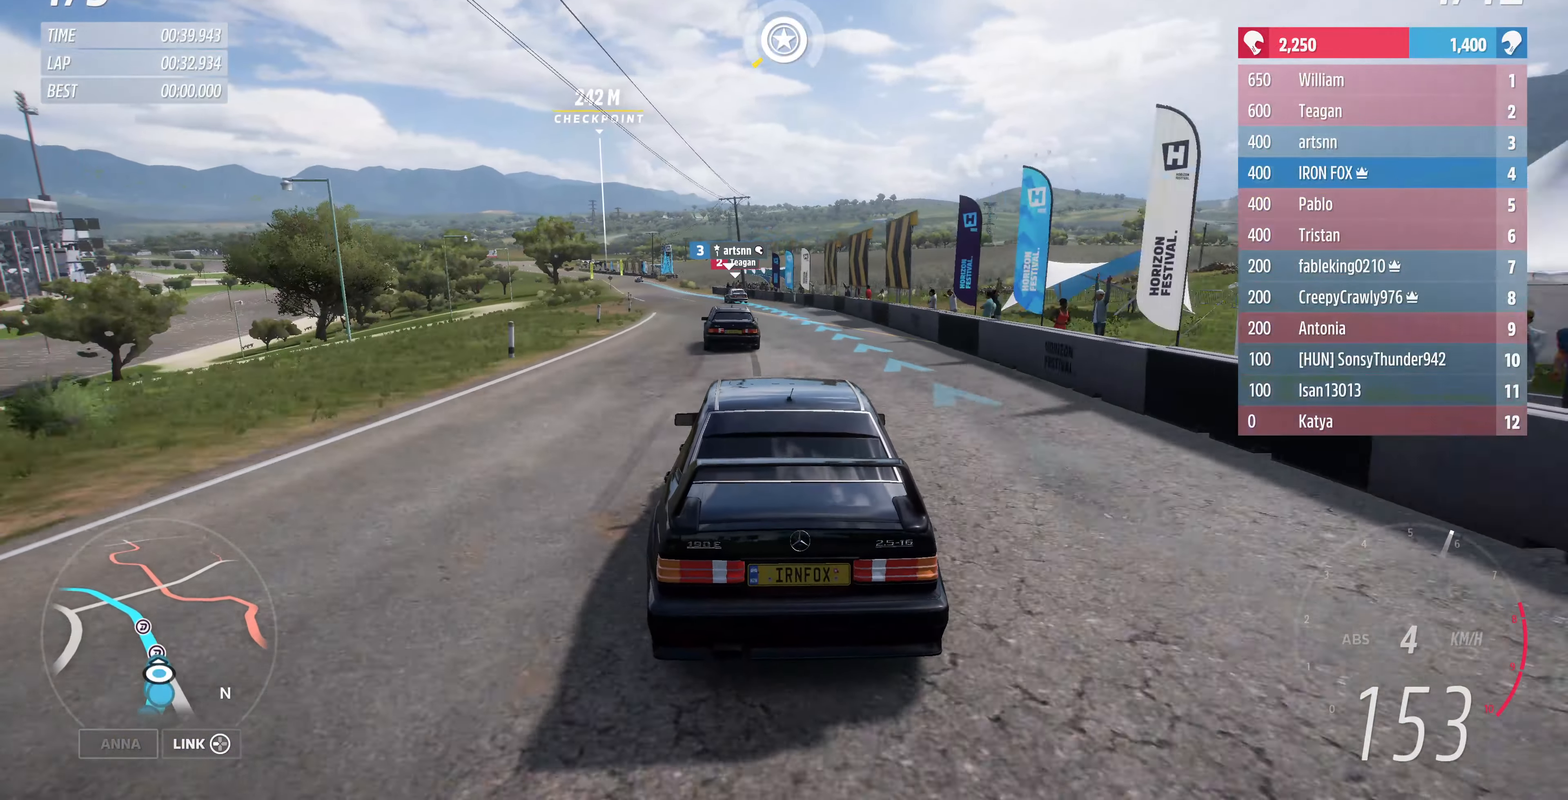
{"buttons": ["R2"], "left_stick": "up", "right_stick": "center", "events": []}
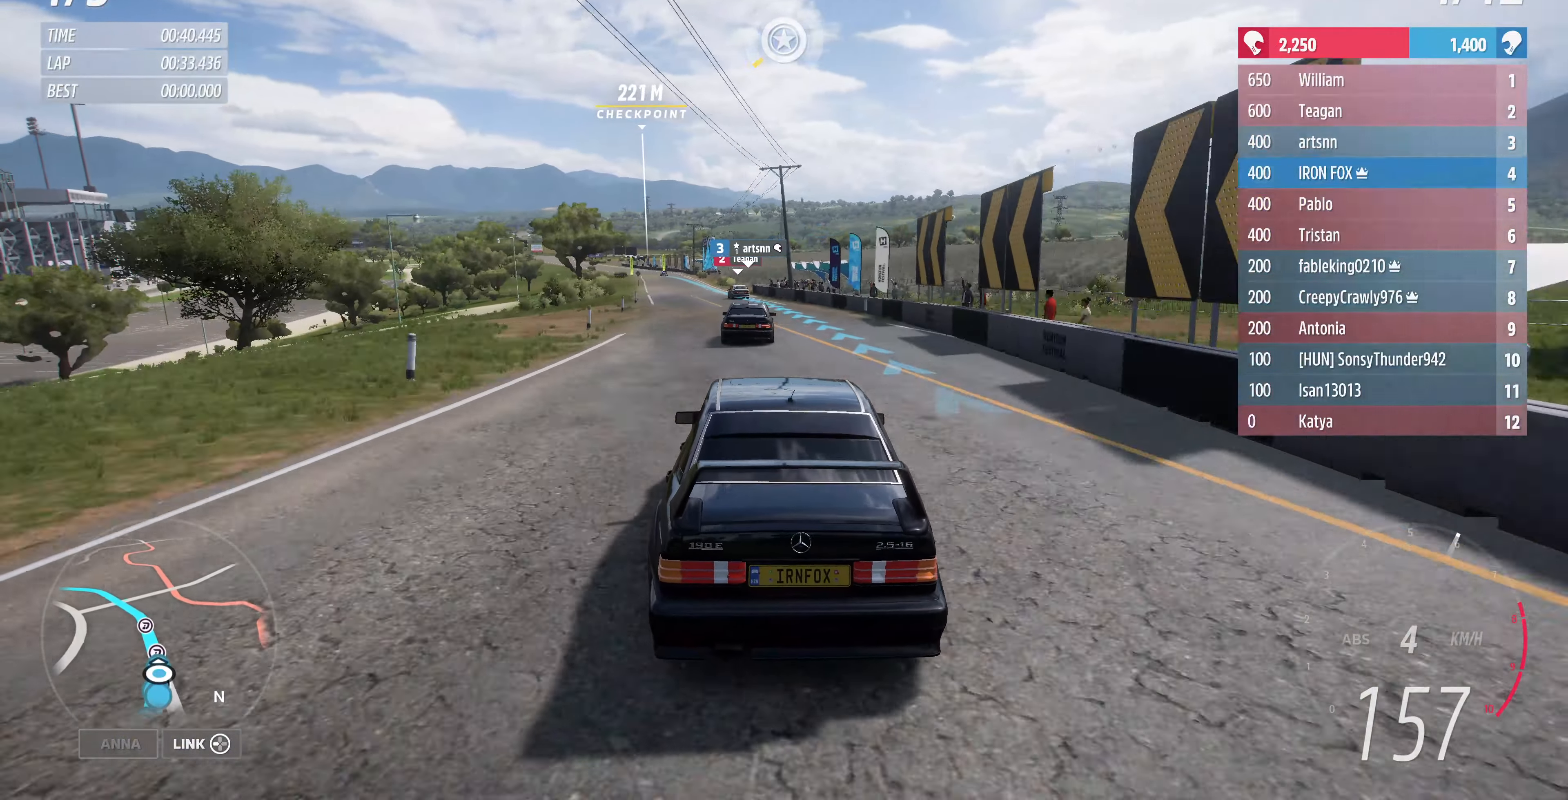
{"buttons": ["R2"], "left_stick": "up", "right_stick": "center", "events": []}
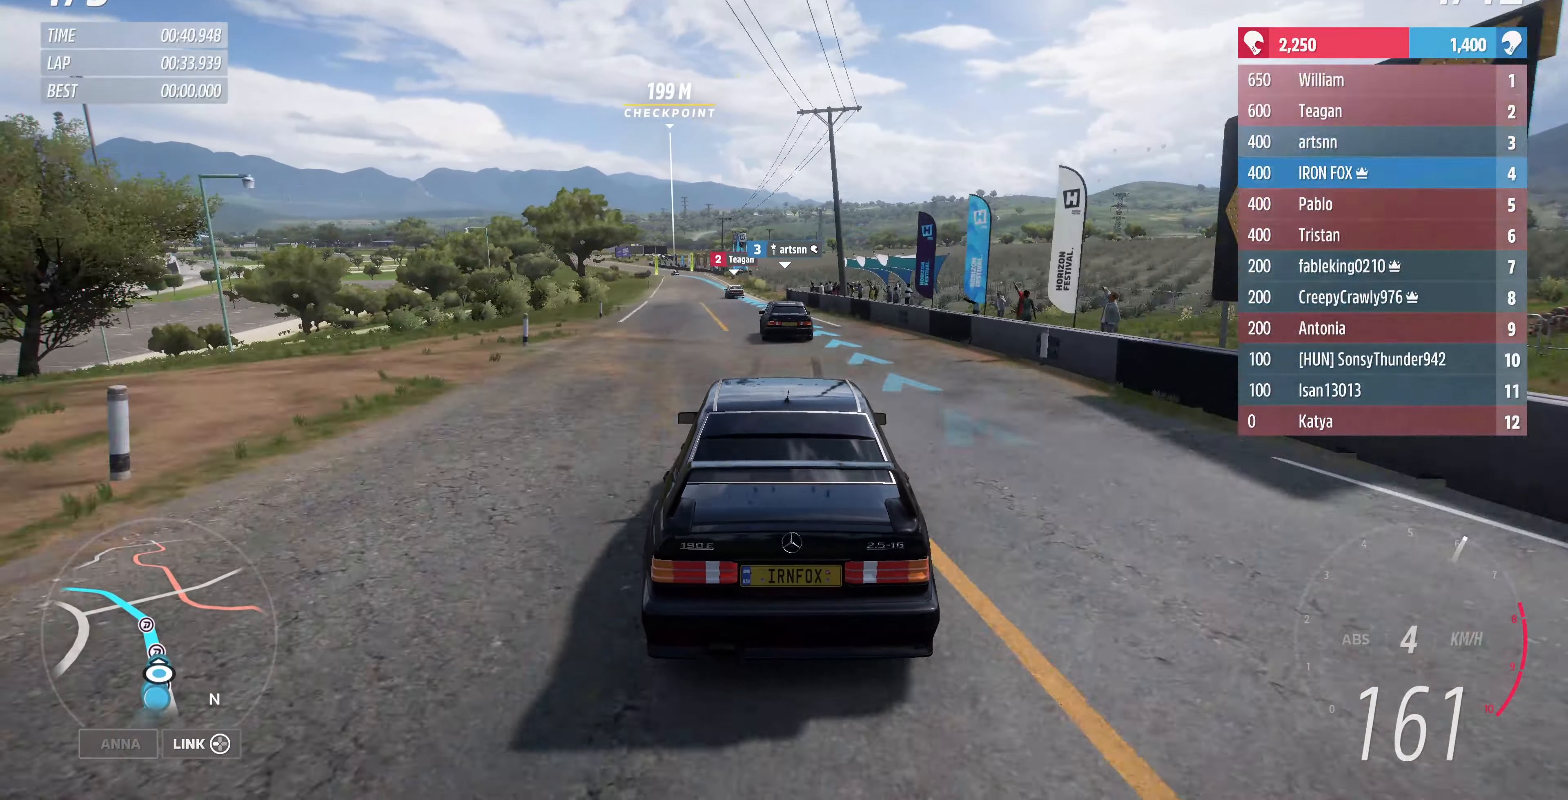
{"buttons": ["R2"], "left_stick": "up", "right_stick": "center", "events": []}
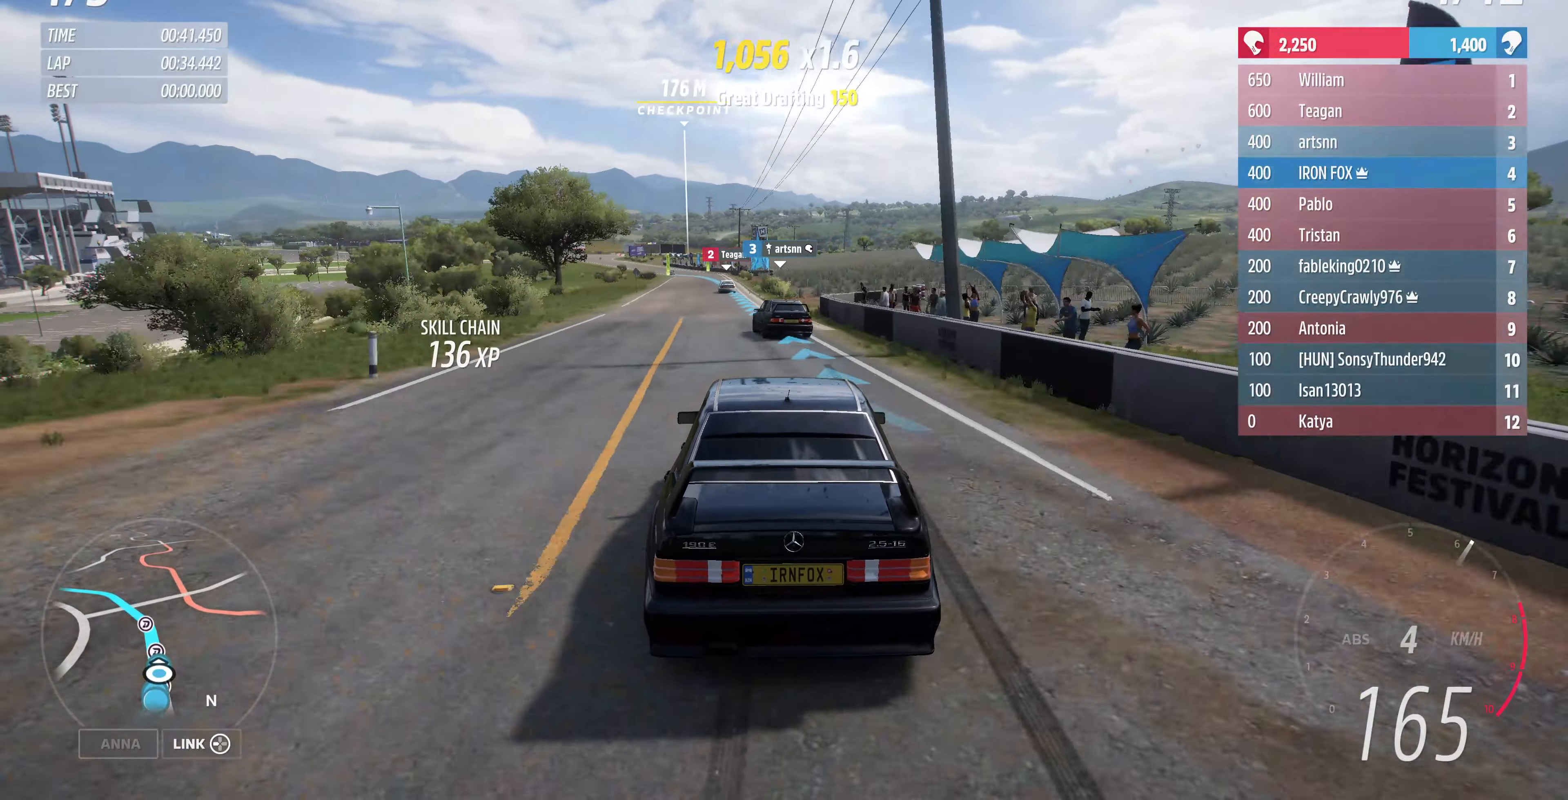
{"buttons": ["R2"], "left_stick": "up", "right_stick": "center", "events": []}